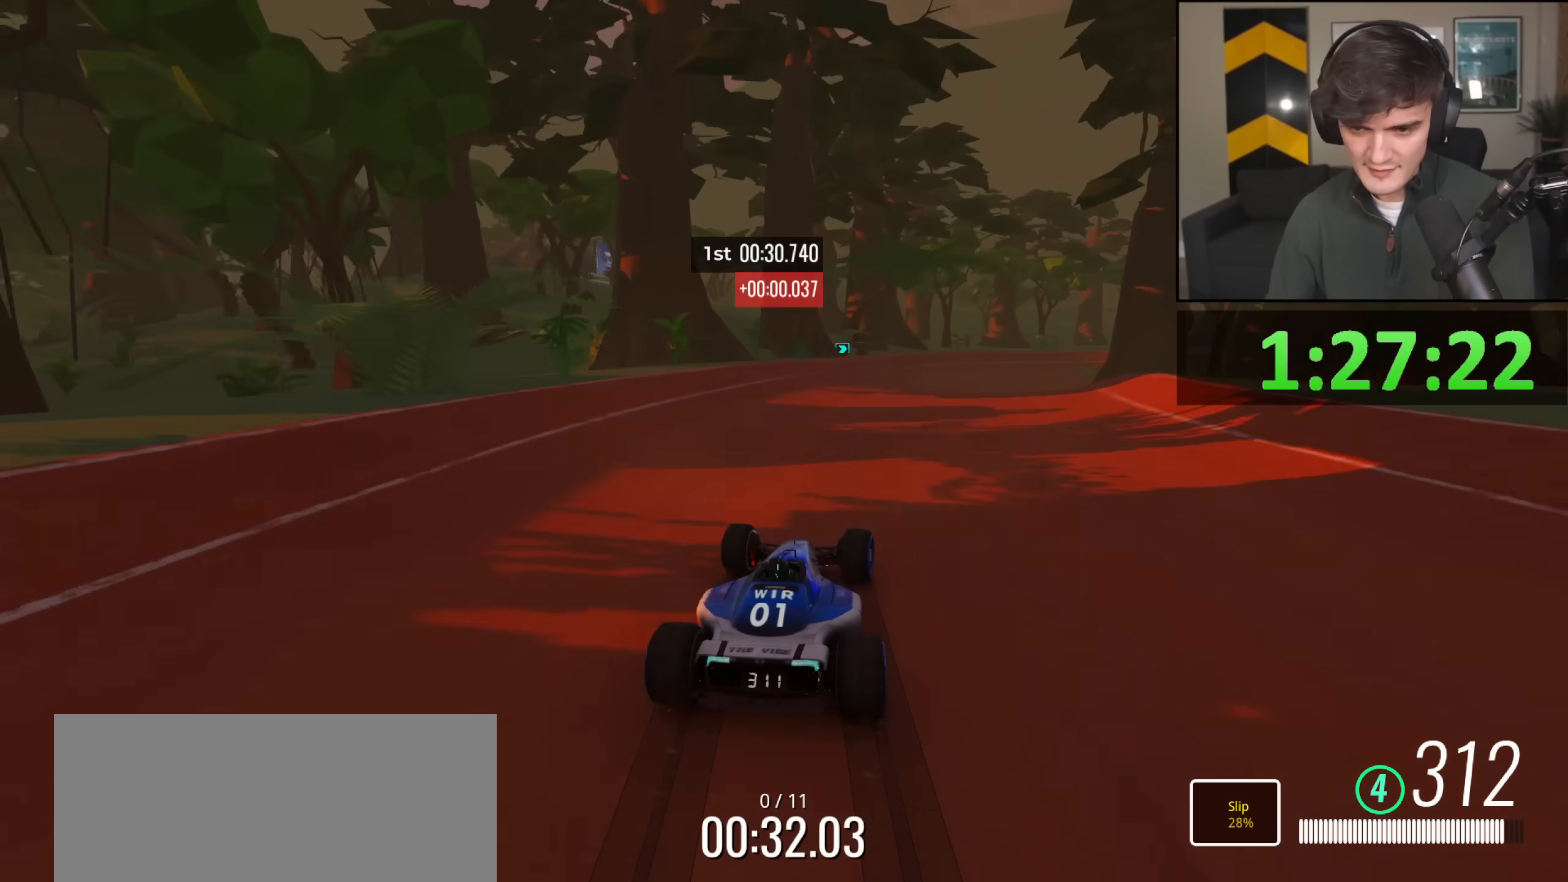
Gameplay with keyboard; each line is a JSON object with the keys held at the frame after it. "events" lists presses ("down") and releases ("up") of "brake", "down", "left", "right" and "up" between this image and that frame as [ms after this image, input, new state], when the widget could be followed in between. No other keys are recorded. Mouse input is not recorded. Key names are as the overlay labels them; some are game actions (e.g. jump) rather than physical keys.
{"keys": ["right", "up"], "events": []}
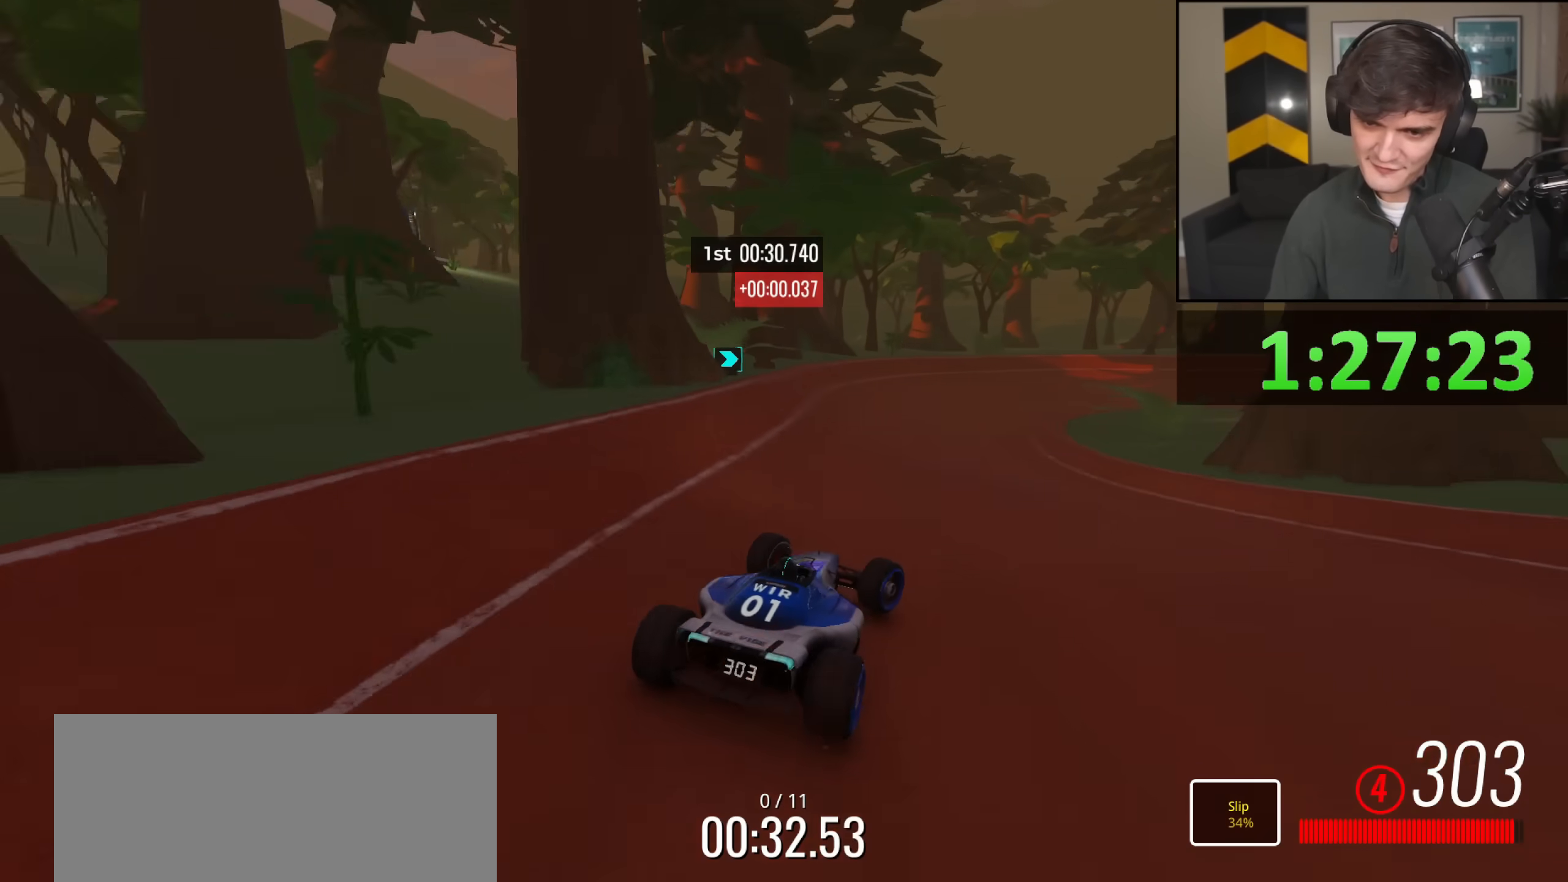
{"keys": ["right", "up"], "events": []}
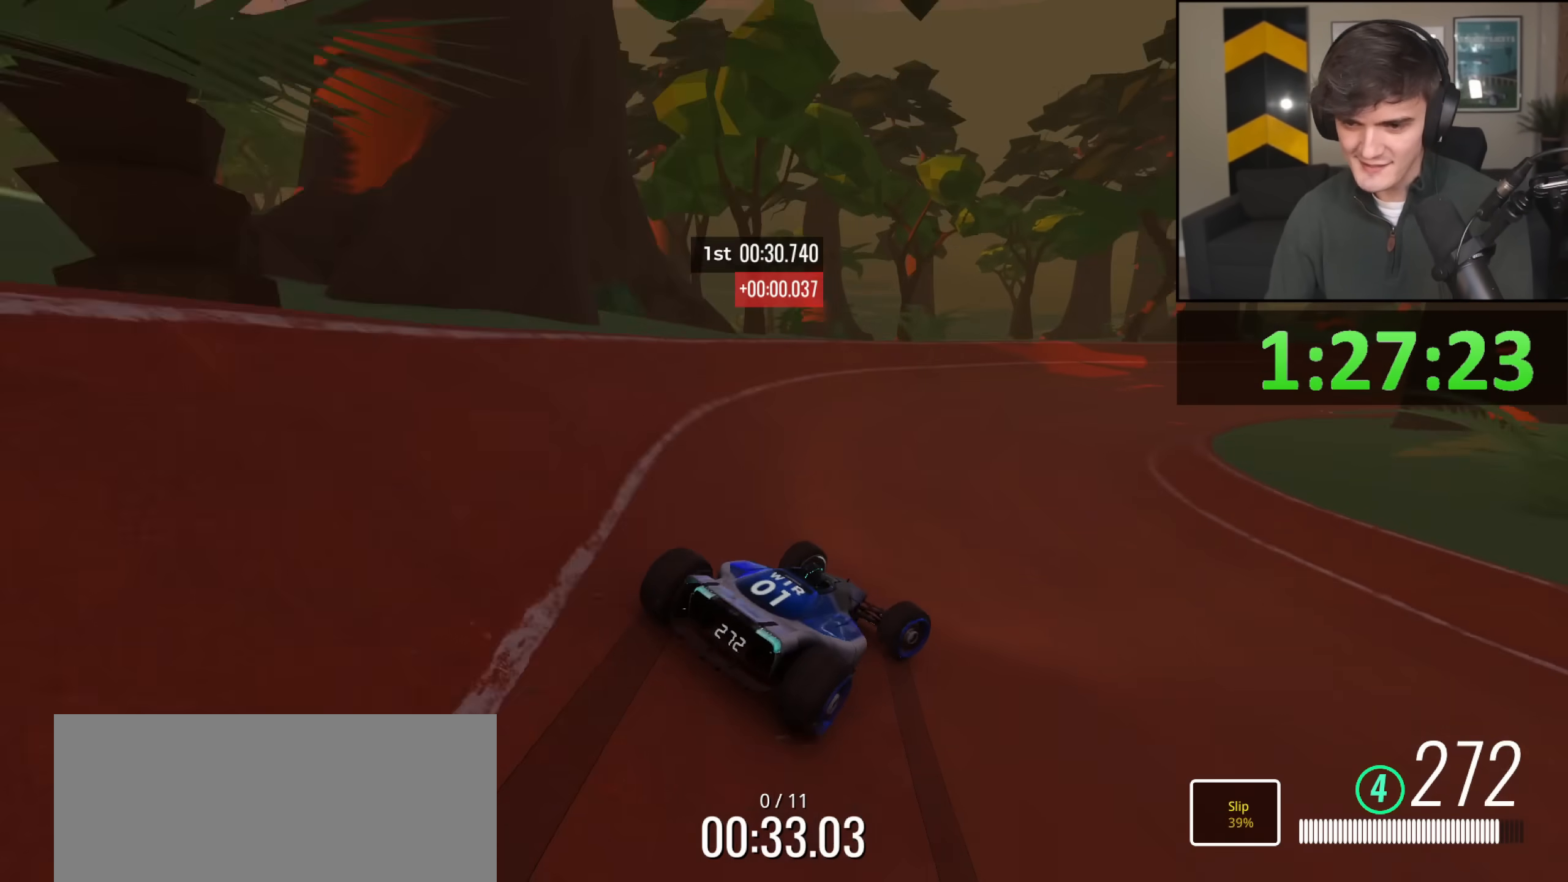
{"keys": ["right", "up"], "events": [[150, "right", "up"], [301, "right", "down"], [384, "right", "up"], [434, "right", "down"]]}
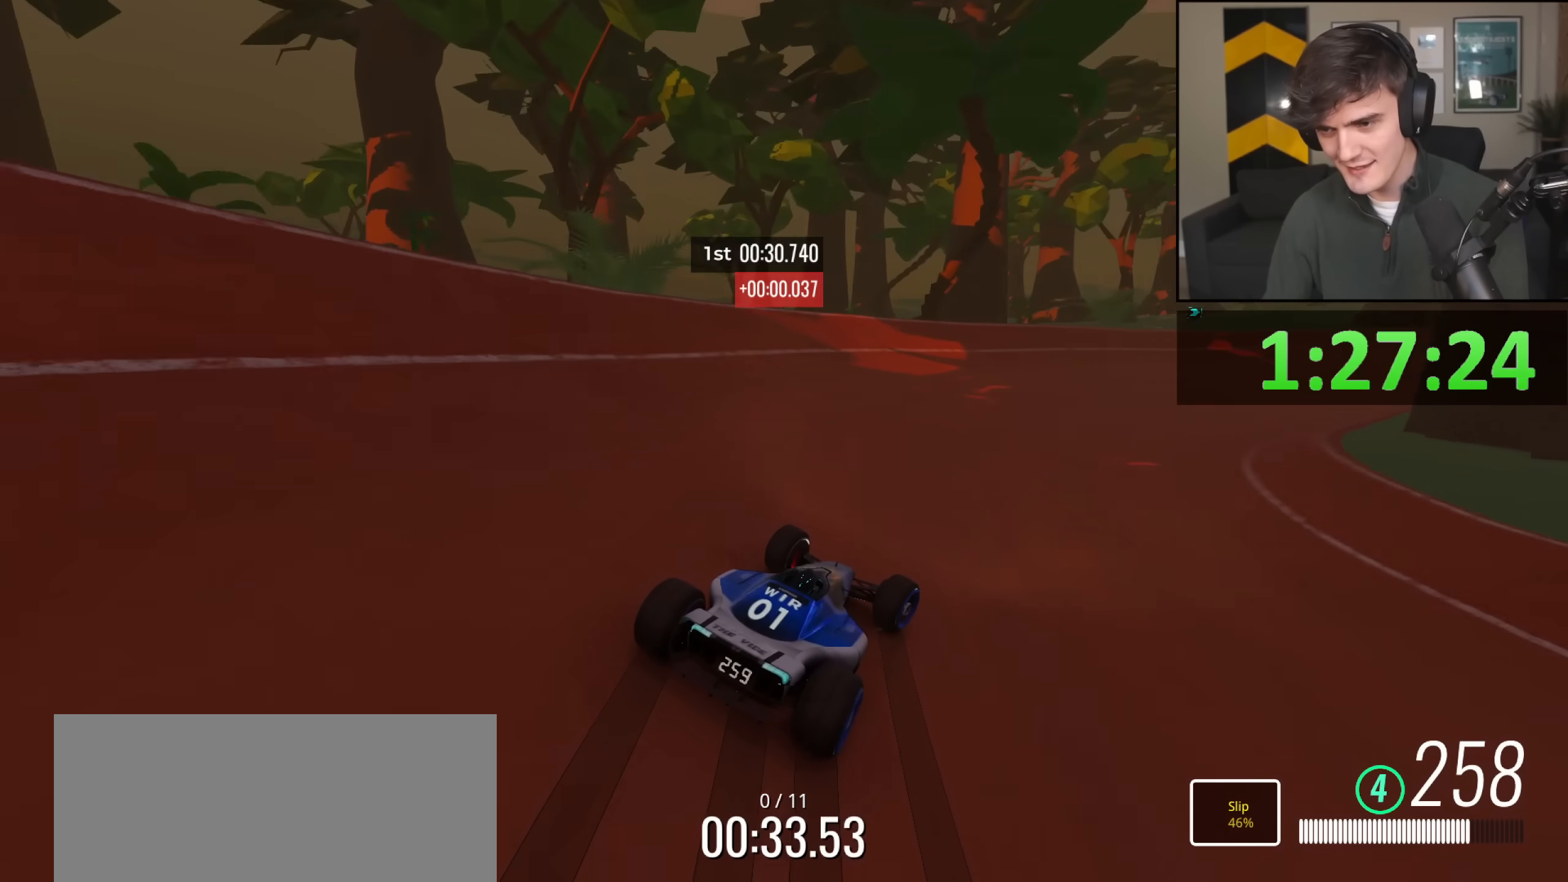
{"keys": ["right", "up"], "events": [[267, "right", "up"], [500, "right", "down"]]}
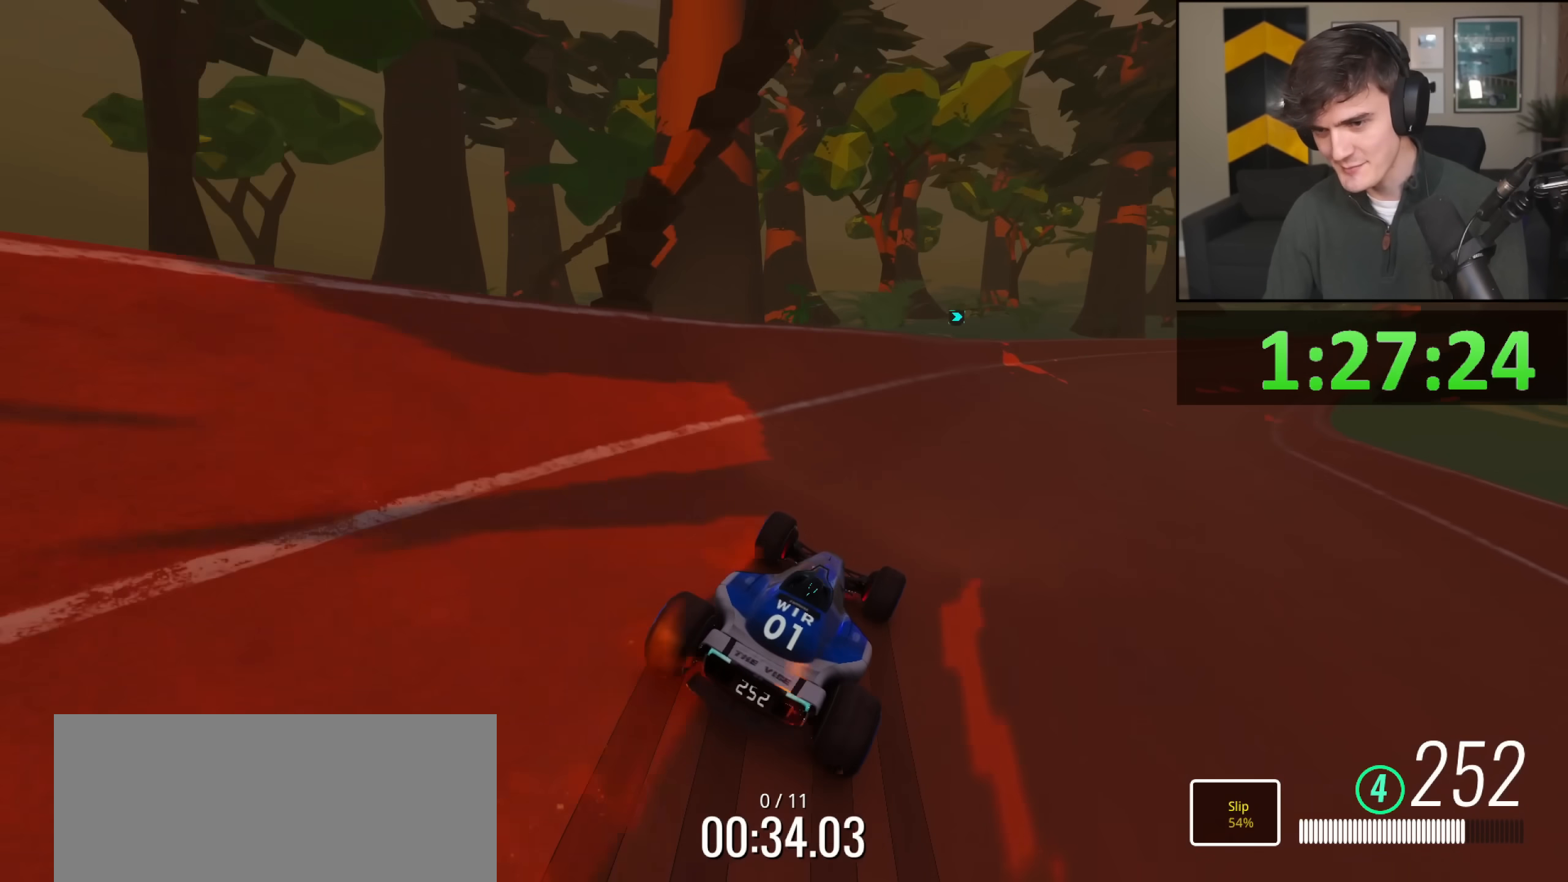
{"keys": ["brake", "right", "up"], "events": [[100, "right", "up"], [217, "right", "down"], [451, "brake", "down"]]}
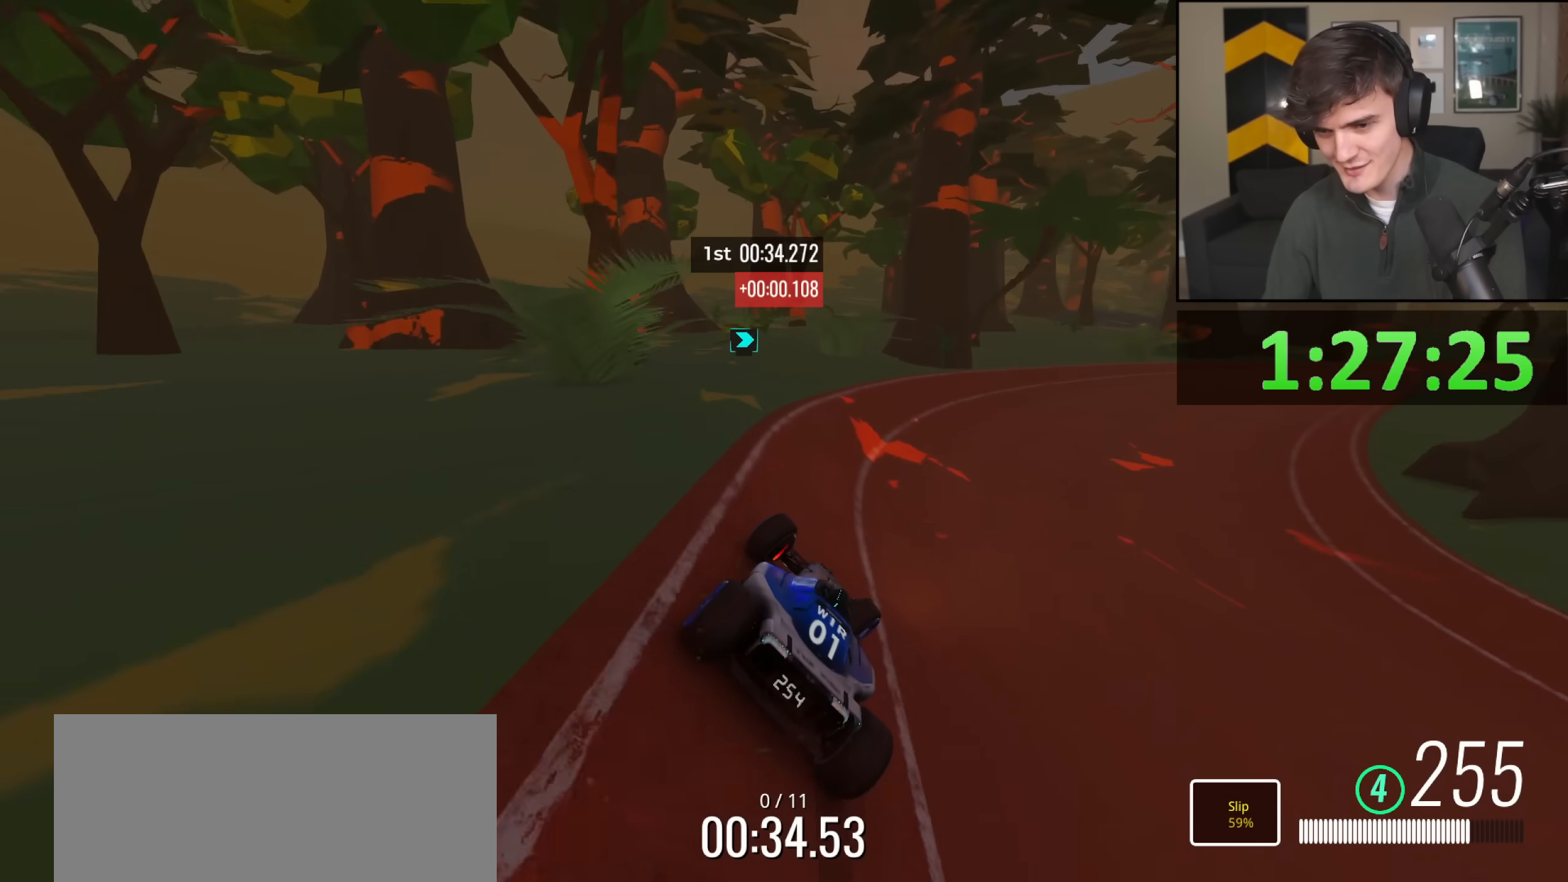
{"keys": ["right", "up"], "events": [[250, "brake", "up"]]}
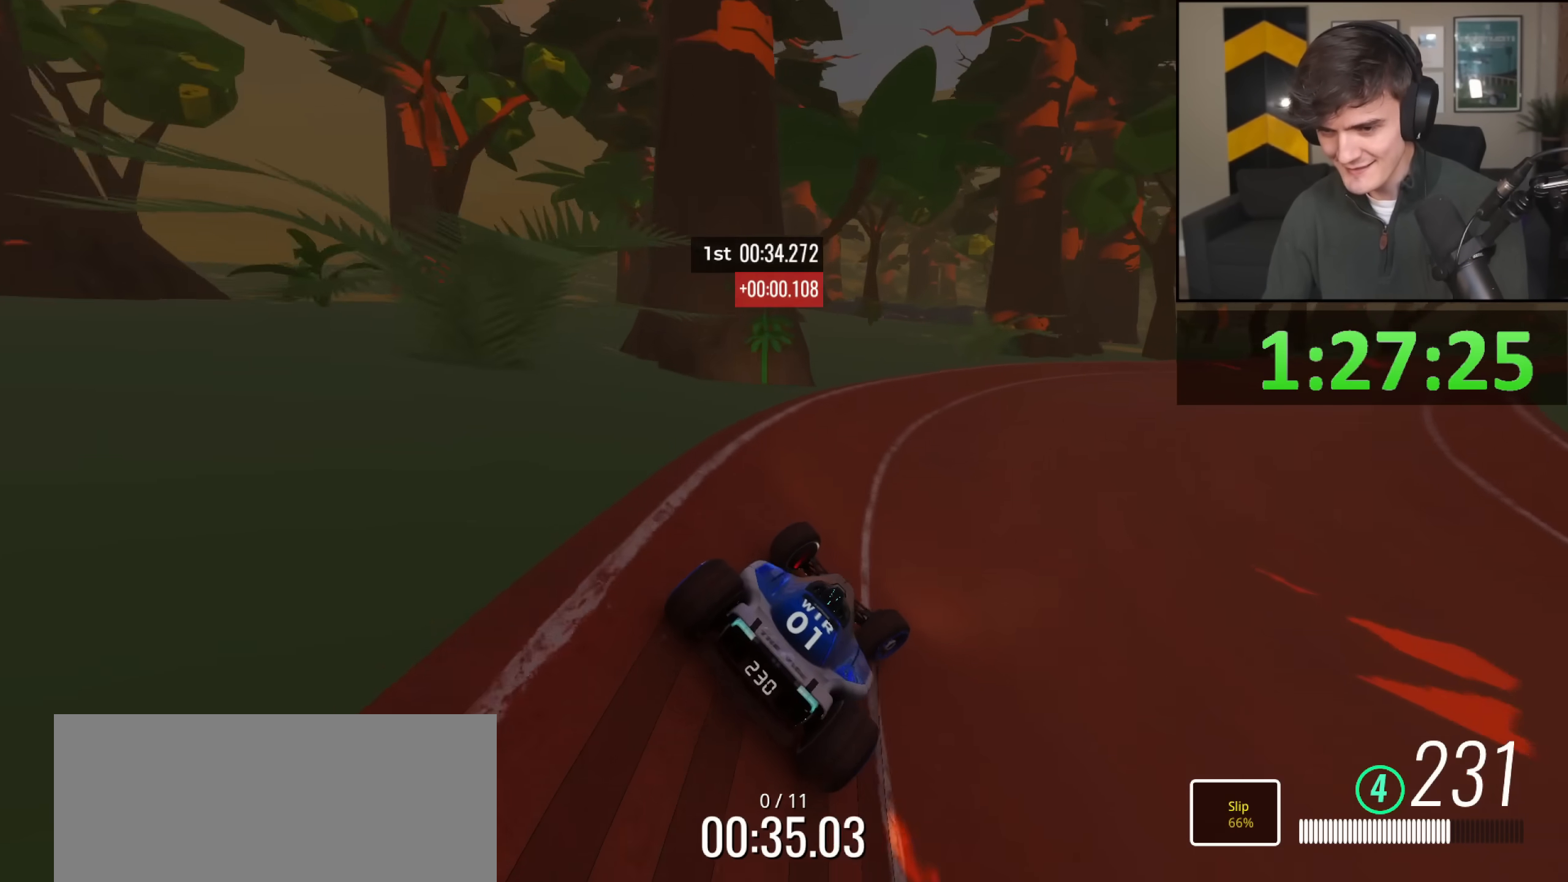
{"keys": ["right", "up"], "events": []}
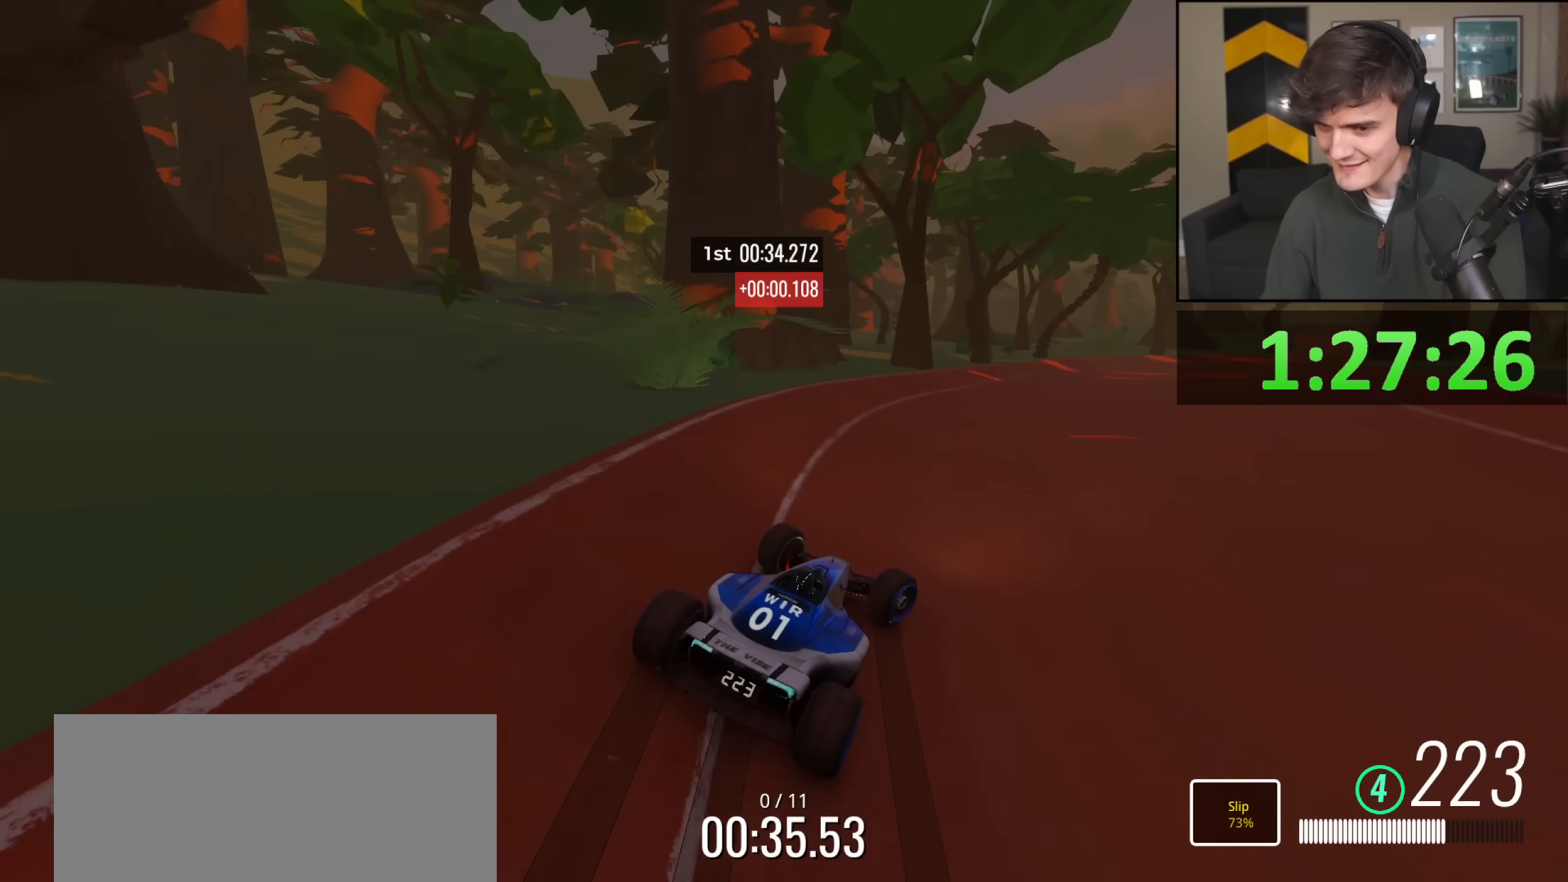
{"keys": ["up"], "events": [[50, "right", "up"], [234, "right", "down"], [417, "right", "up"]]}
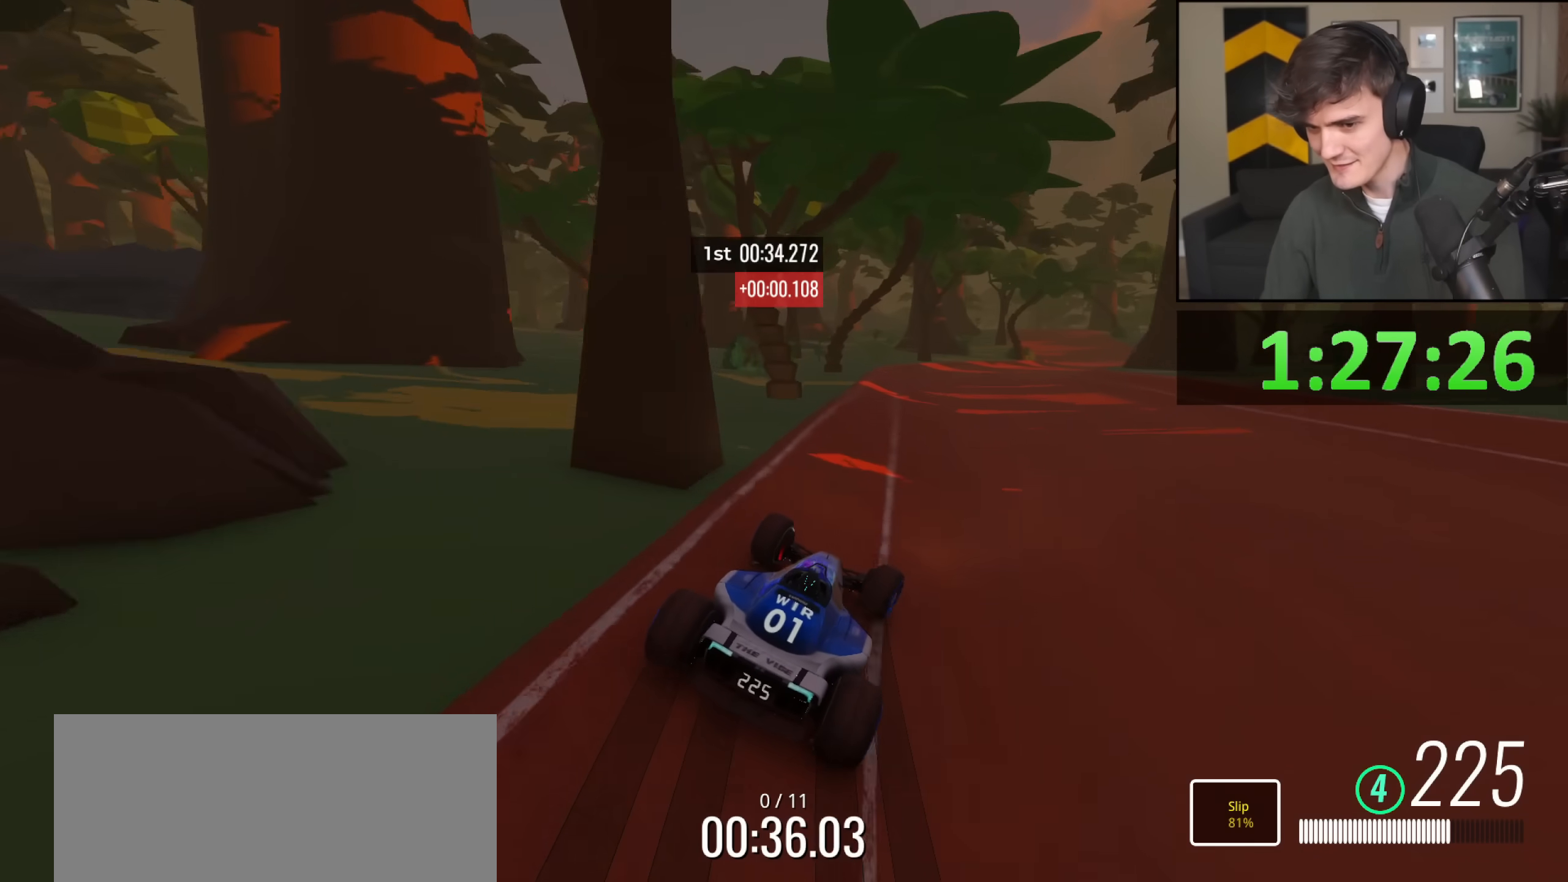
{"keys": ["right", "up"], "events": [[300, "right", "down"], [383, "right", "up"], [483, "right", "down"]]}
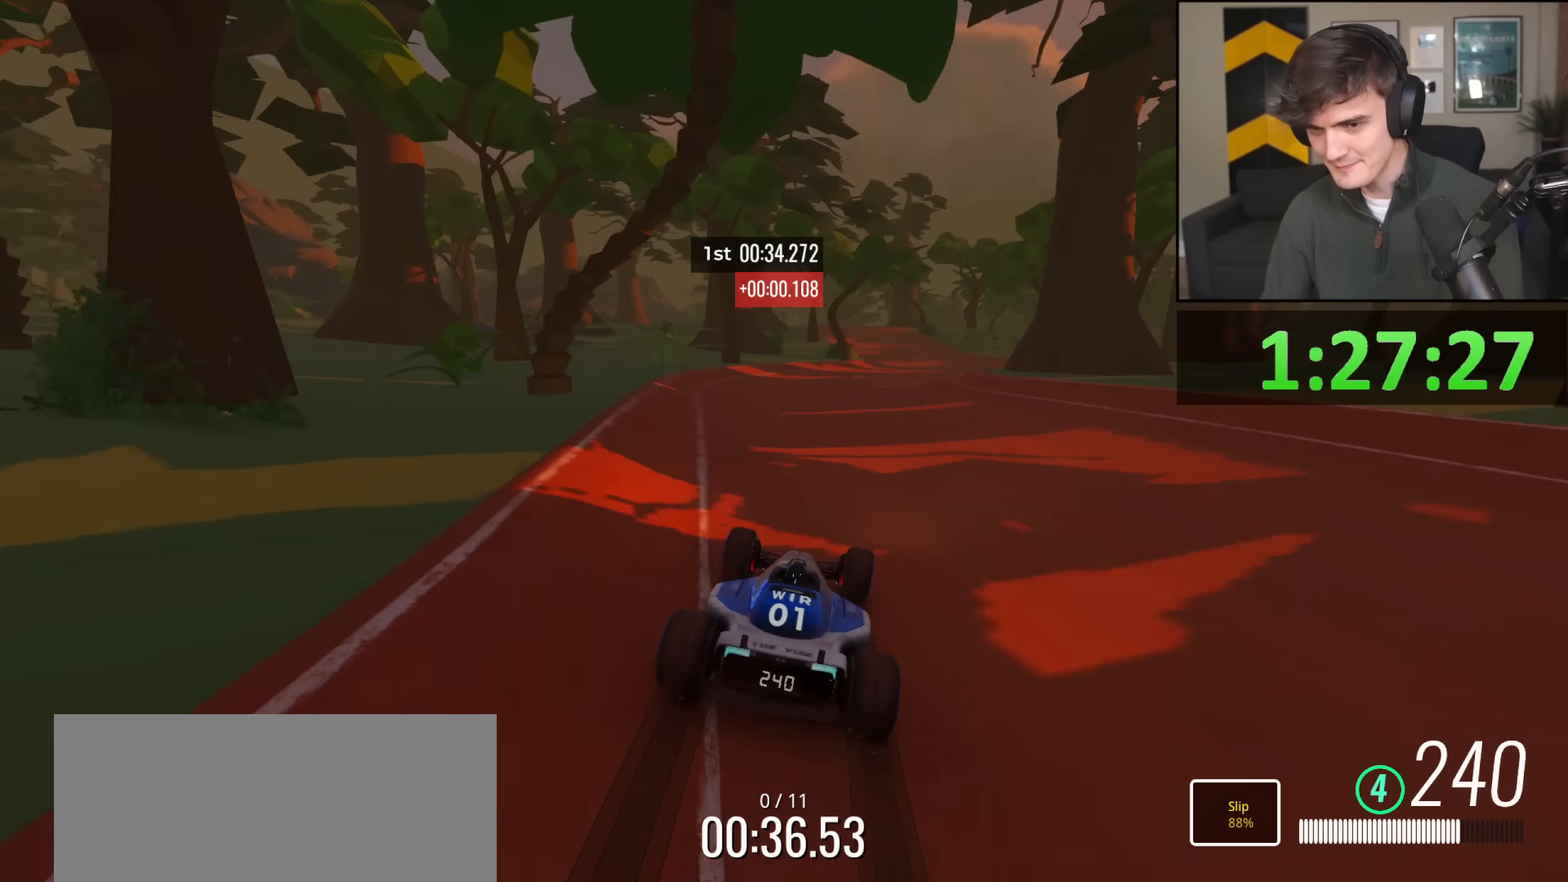
{"keys": ["left", "up"], "events": [[117, "right", "up"], [217, "right", "down"], [317, "right", "up"], [451, "left", "down"]]}
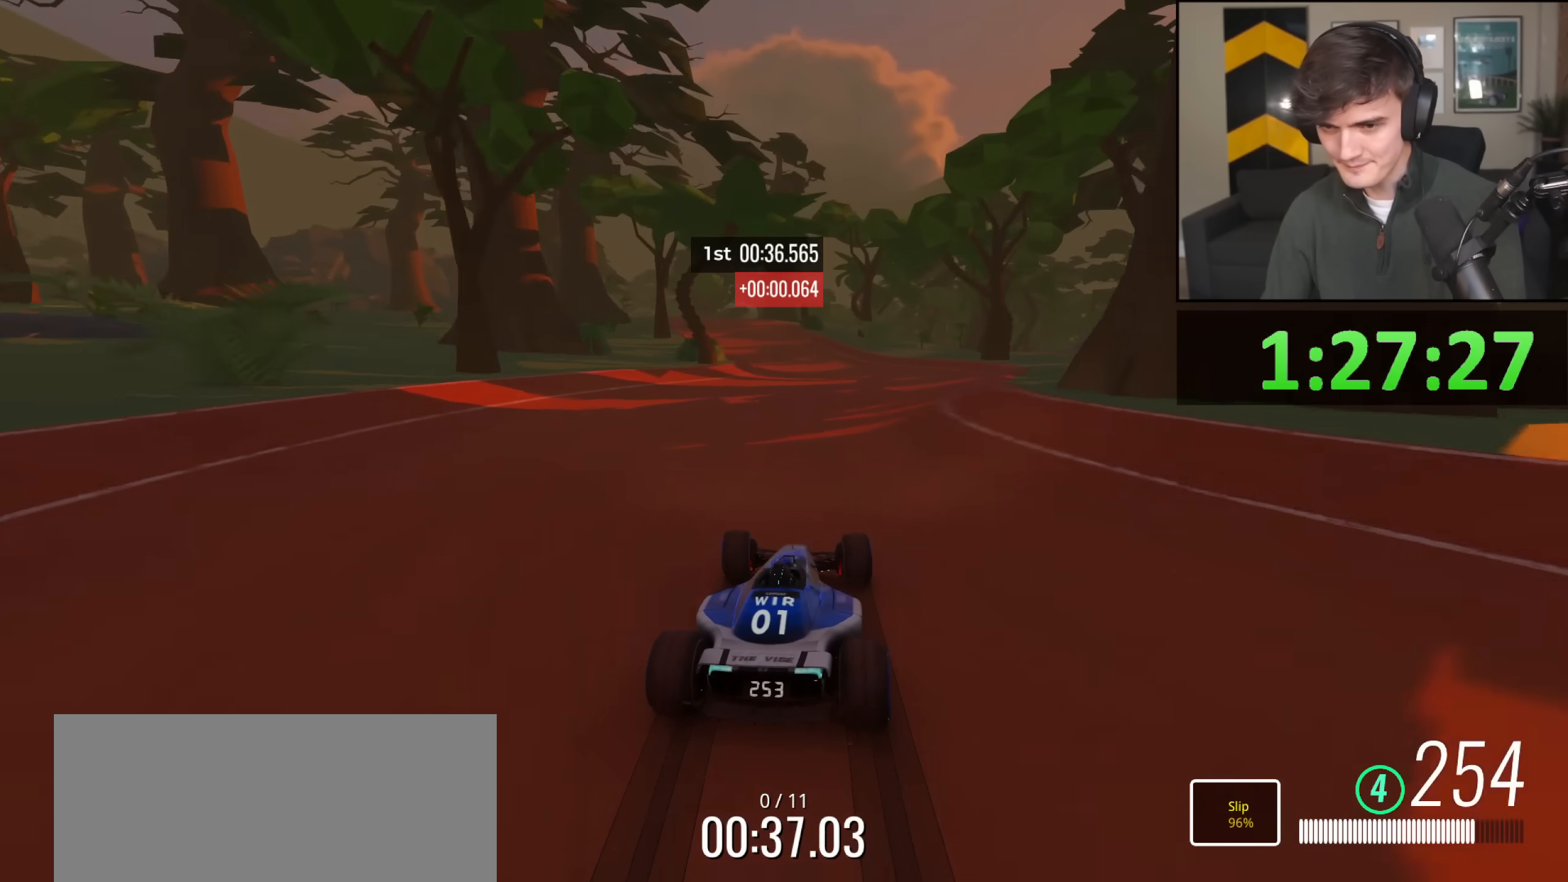
{"keys": ["up"], "events": [[367, "left", "up"]]}
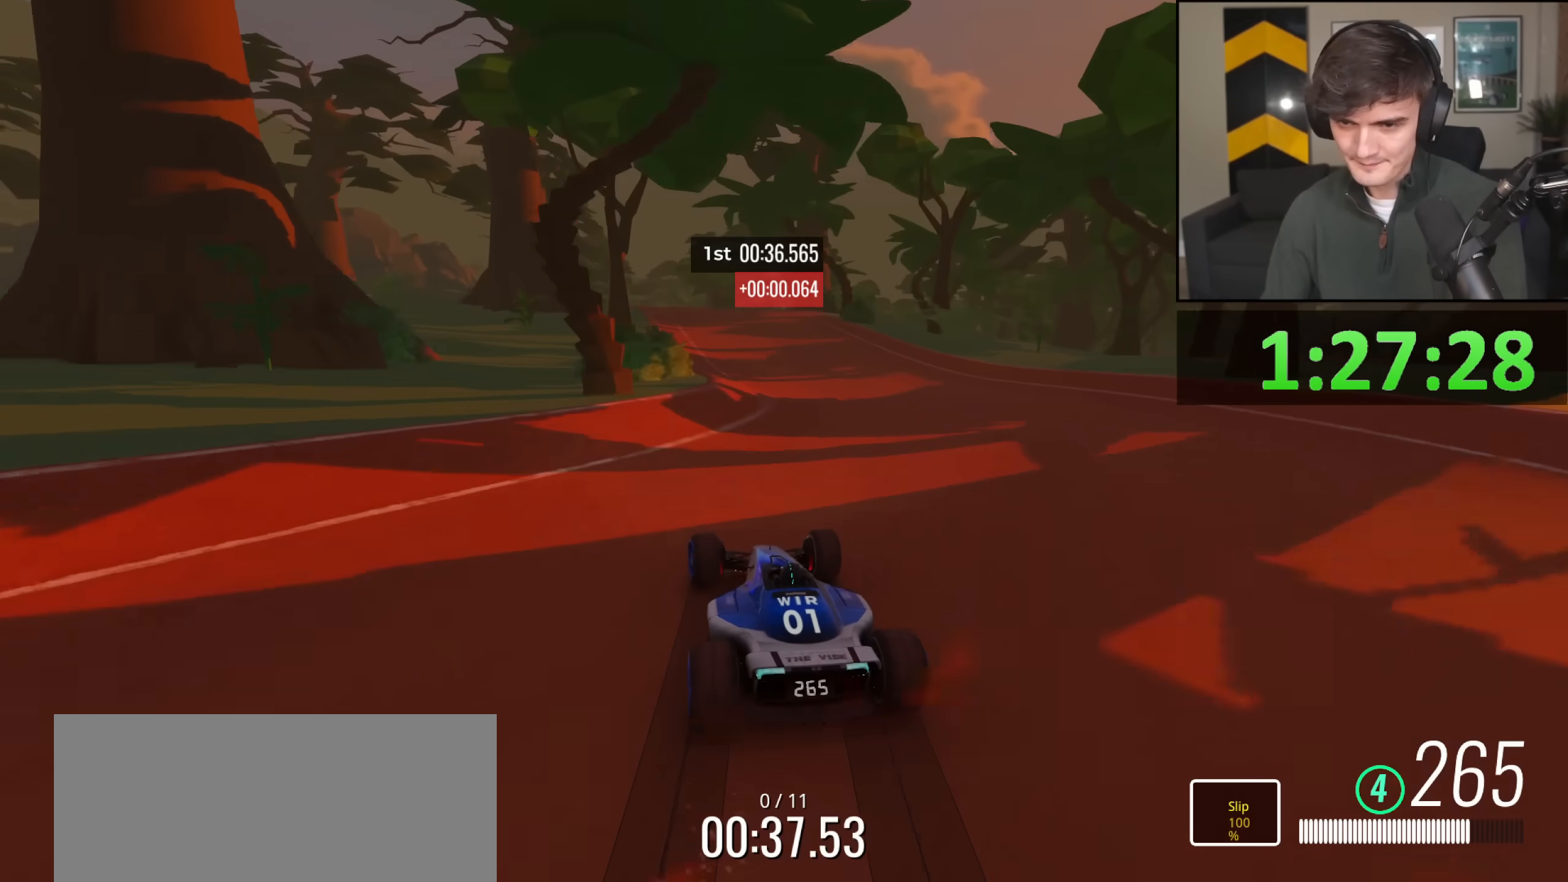
{"keys": ["up"], "events": [[300, "right", "down"], [384, "right", "up"]]}
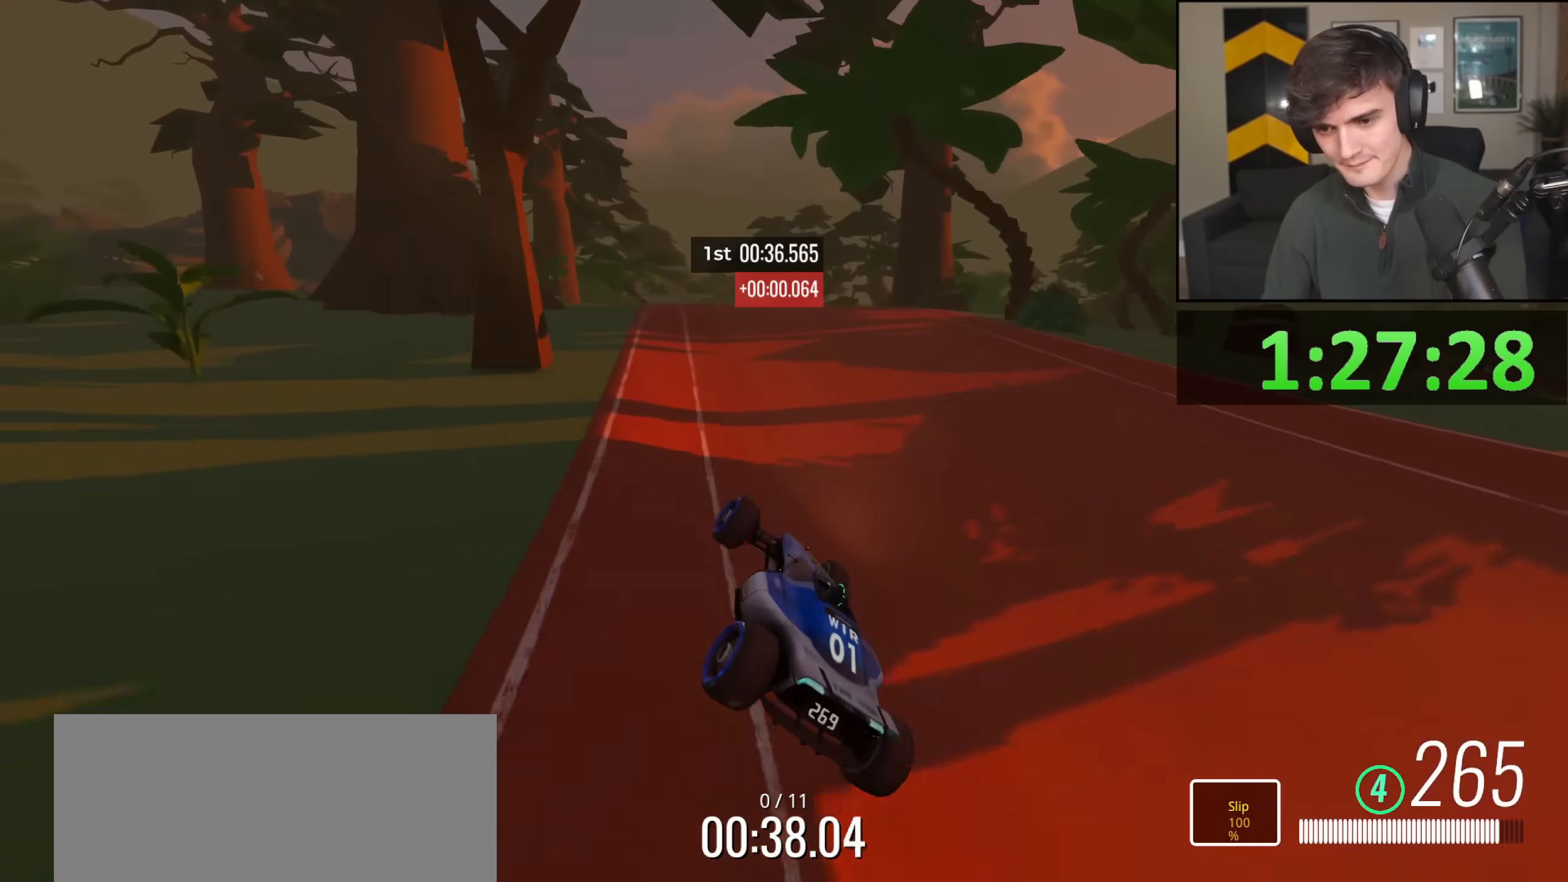
{"keys": [], "events": [[83, "right", "down"], [216, "right", "up"], [317, "left", "down"], [400, "left", "up"], [500, "up", "up"]]}
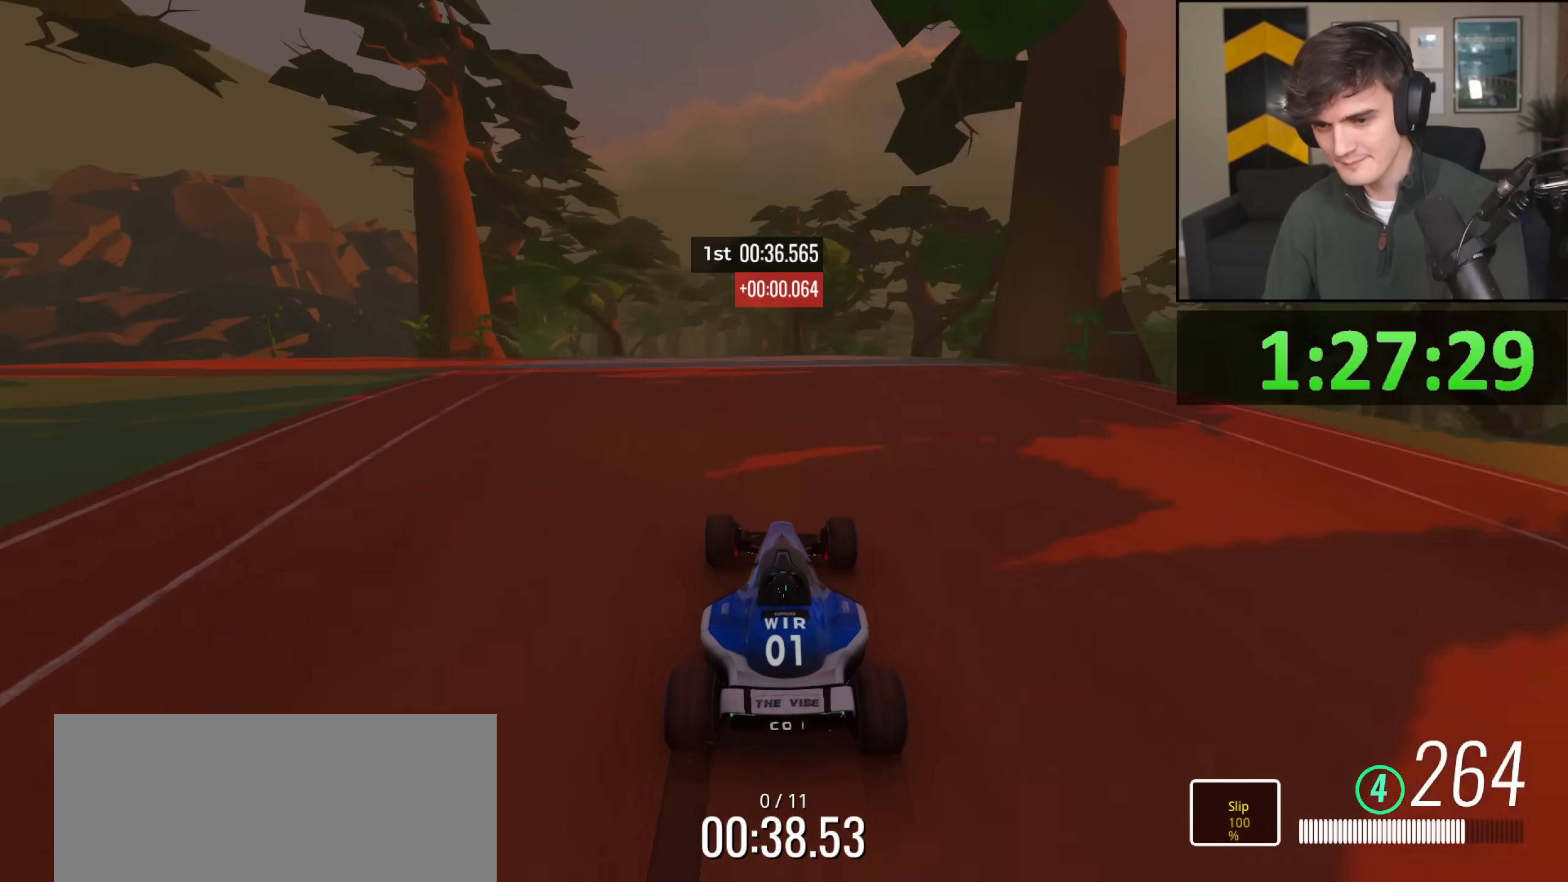
{"keys": ["right", "up"], "events": [[84, "up", "down"], [467, "right", "down"]]}
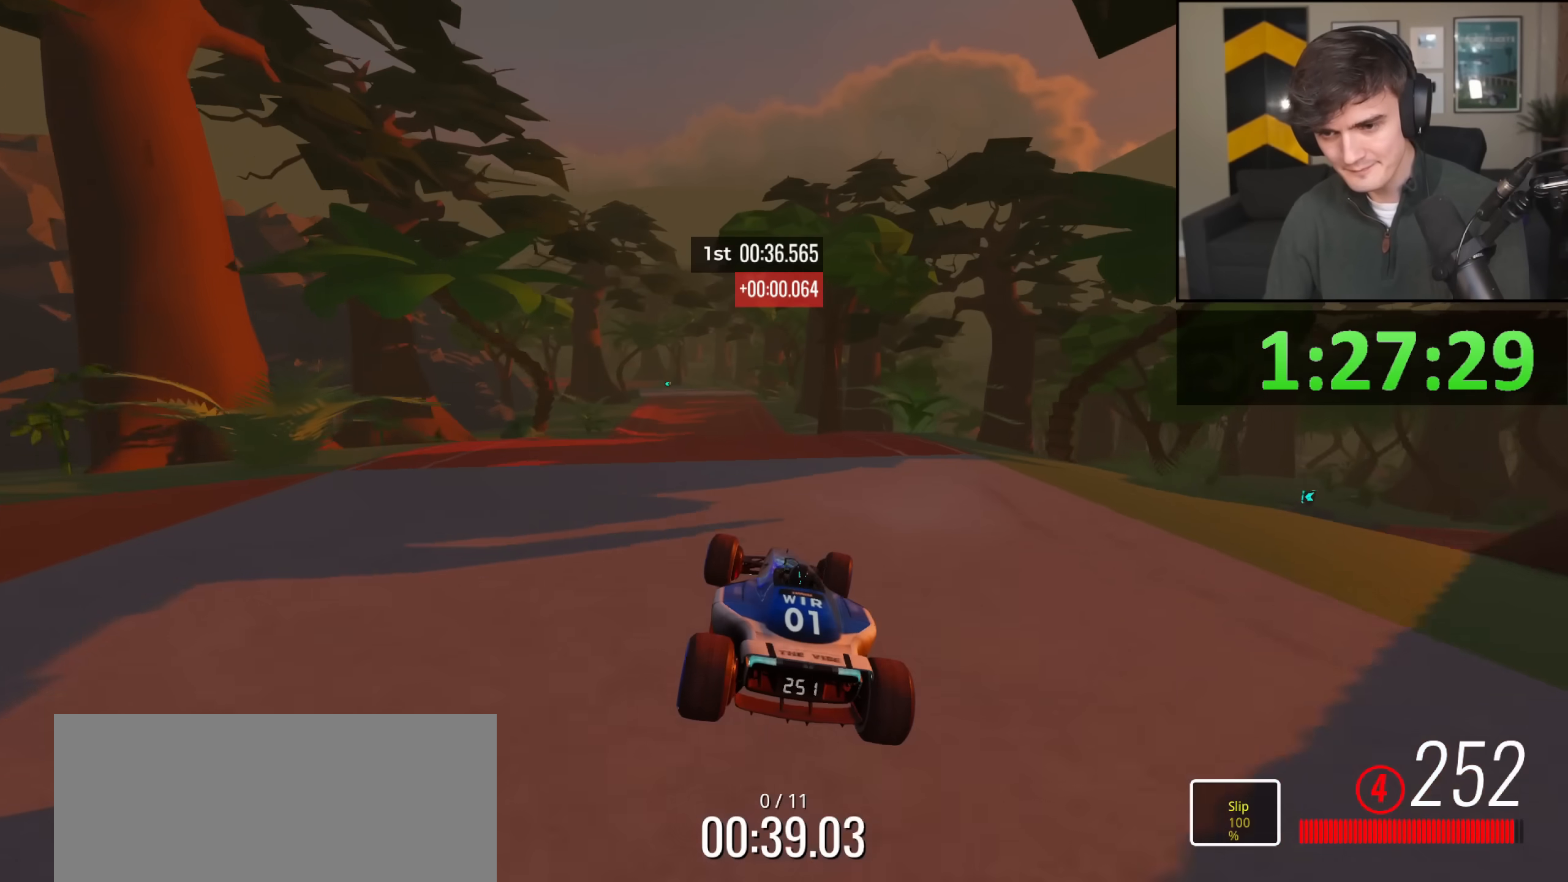
{"keys": ["up"], "events": [[100, "brake", "down"], [150, "brake", "up"], [350, "right", "up"]]}
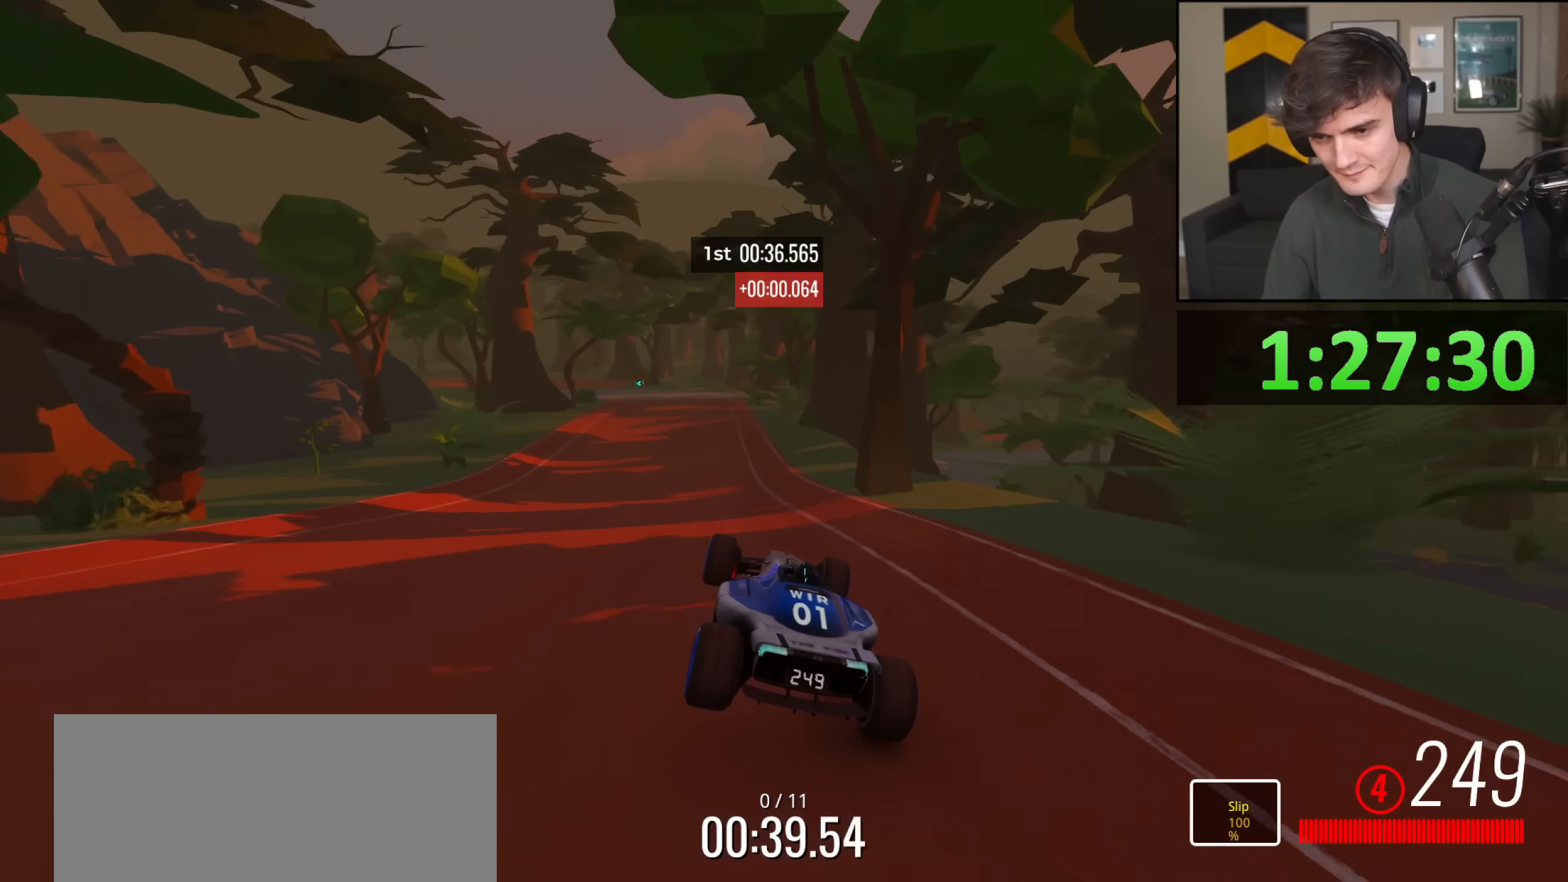
{"keys": ["up"], "events": [[350, "right", "down"], [501, "right", "up"]]}
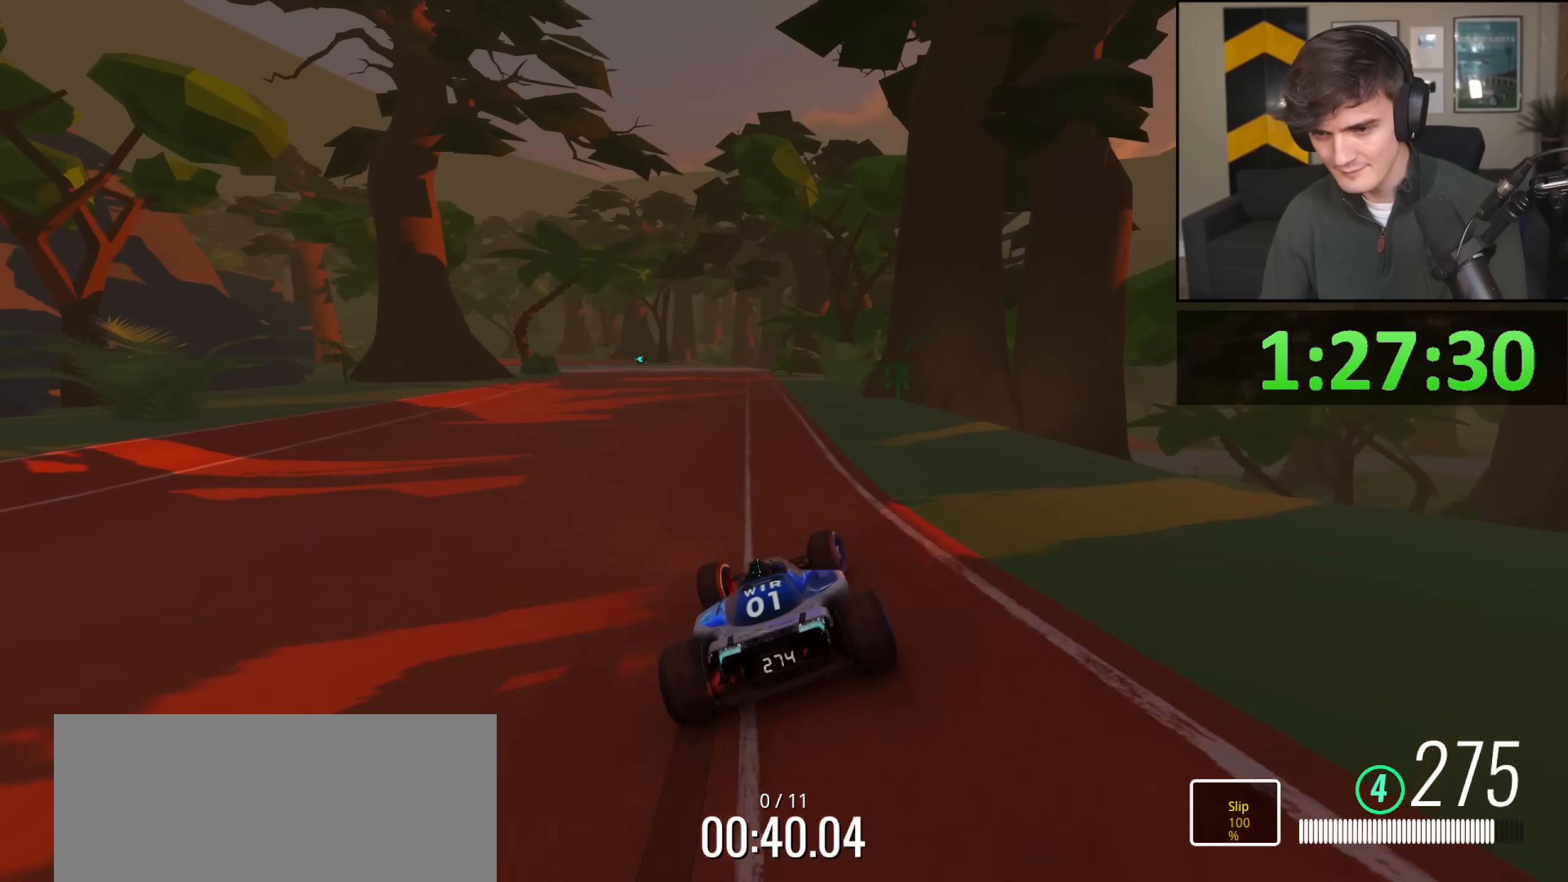
{"keys": ["up"], "events": [[50, "left", "down"], [367, "left", "up"]]}
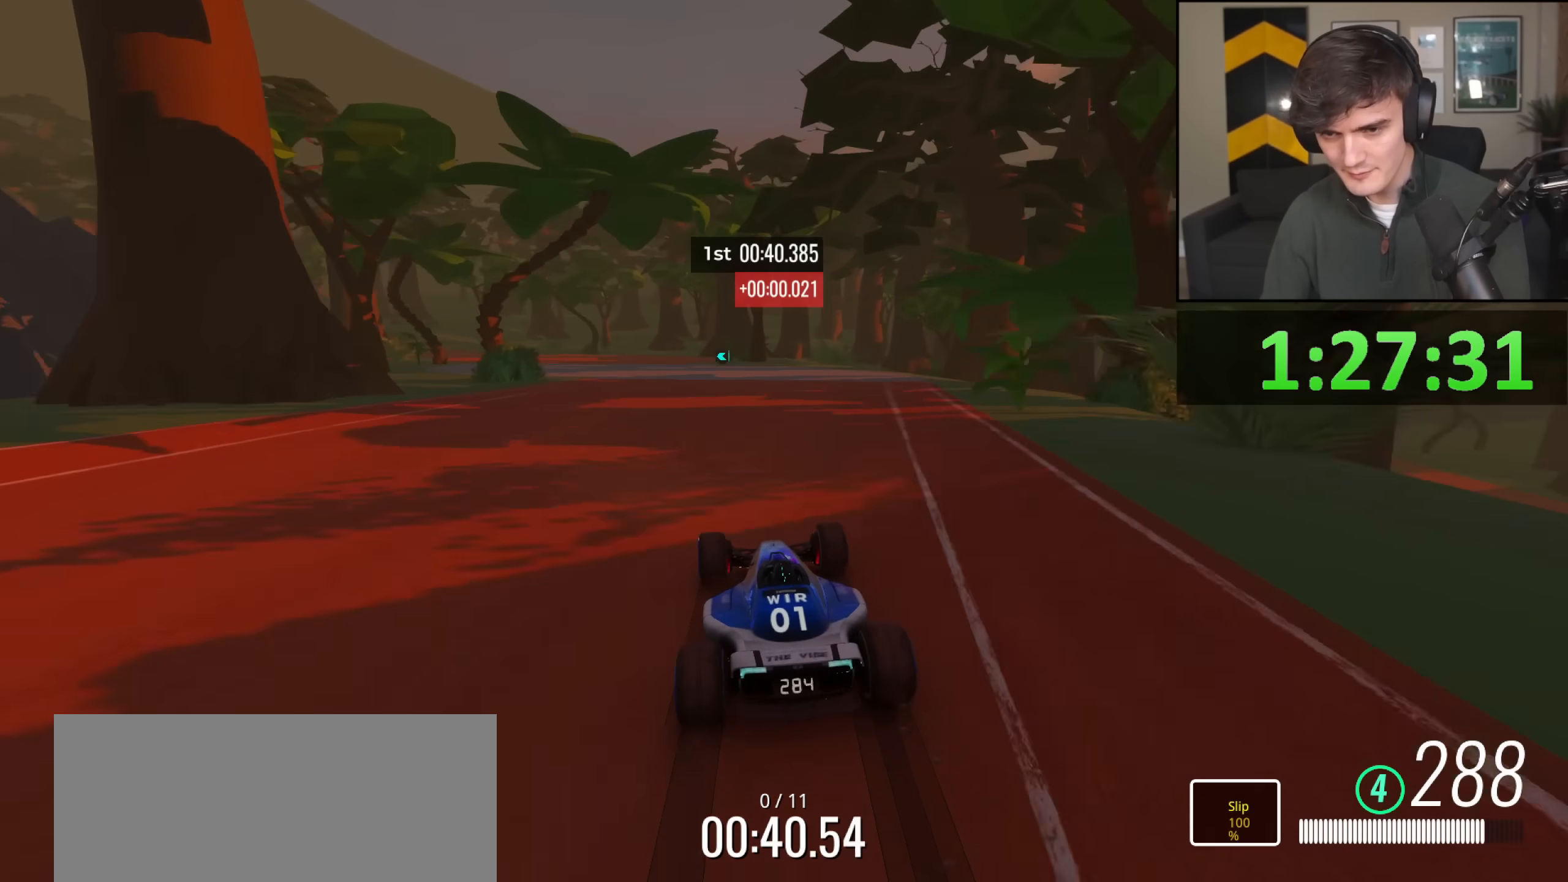
{"keys": ["left", "up"], "events": [[117, "left", "down"], [434, "left", "up"], [484, "left", "down"]]}
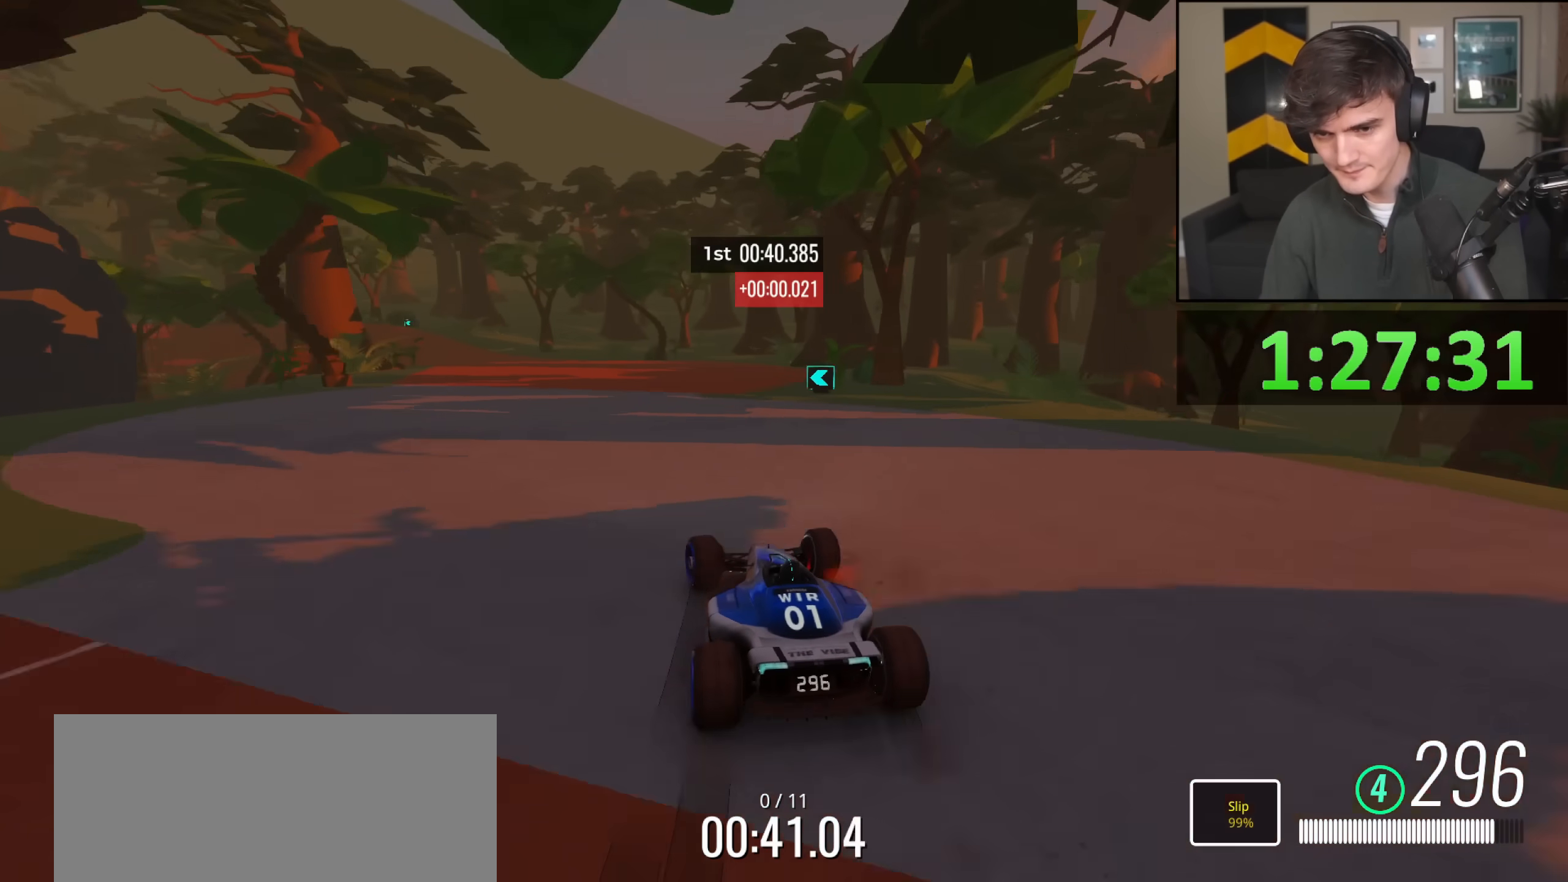
{"keys": ["left", "up"], "events": []}
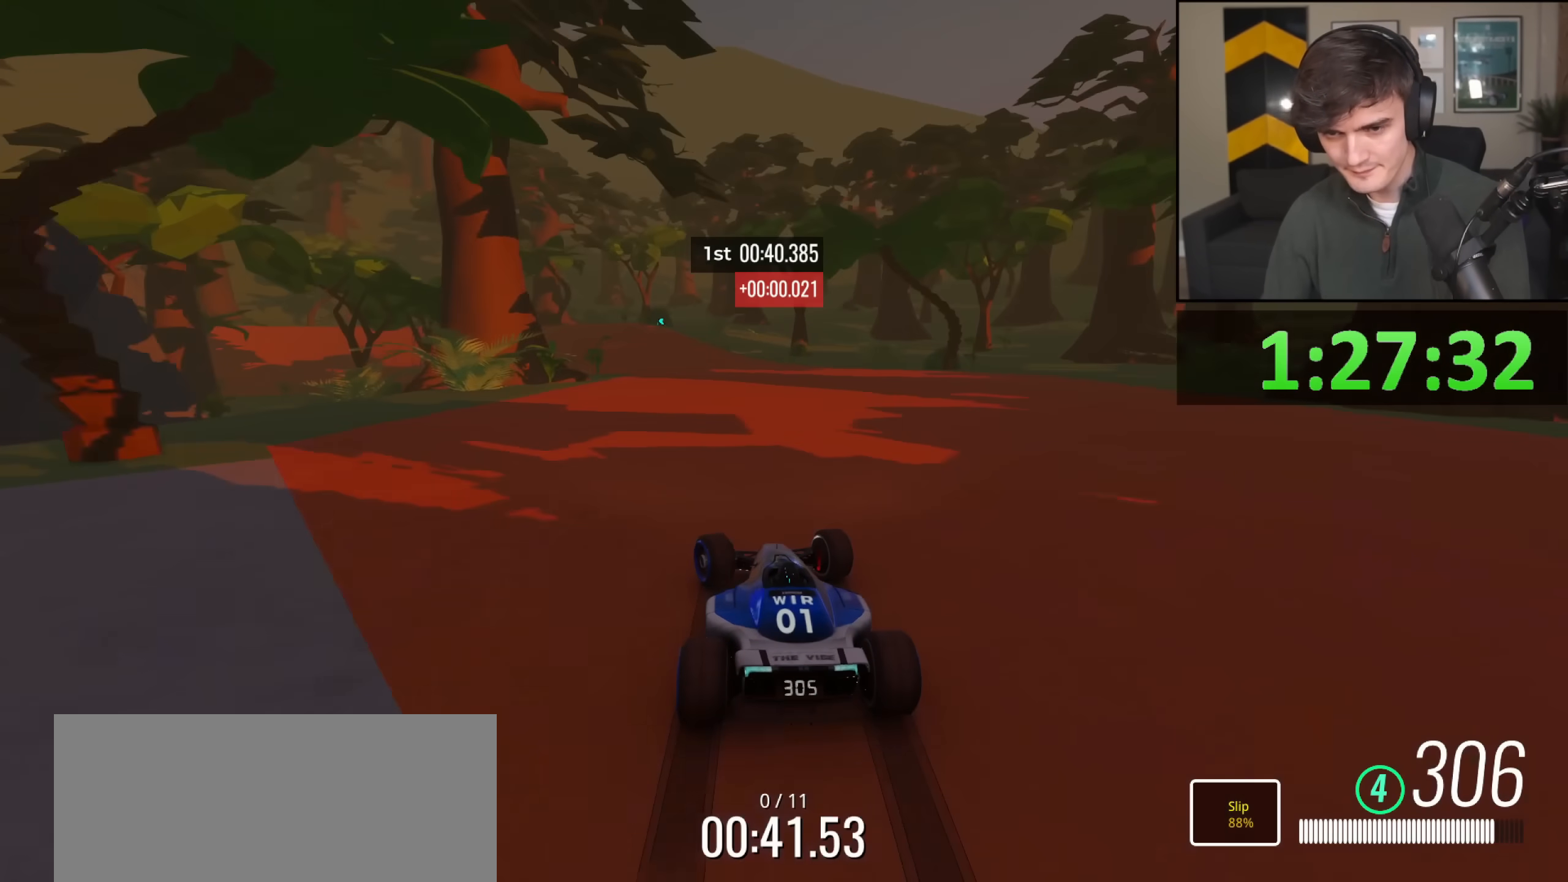
{"keys": ["left", "up"], "events": []}
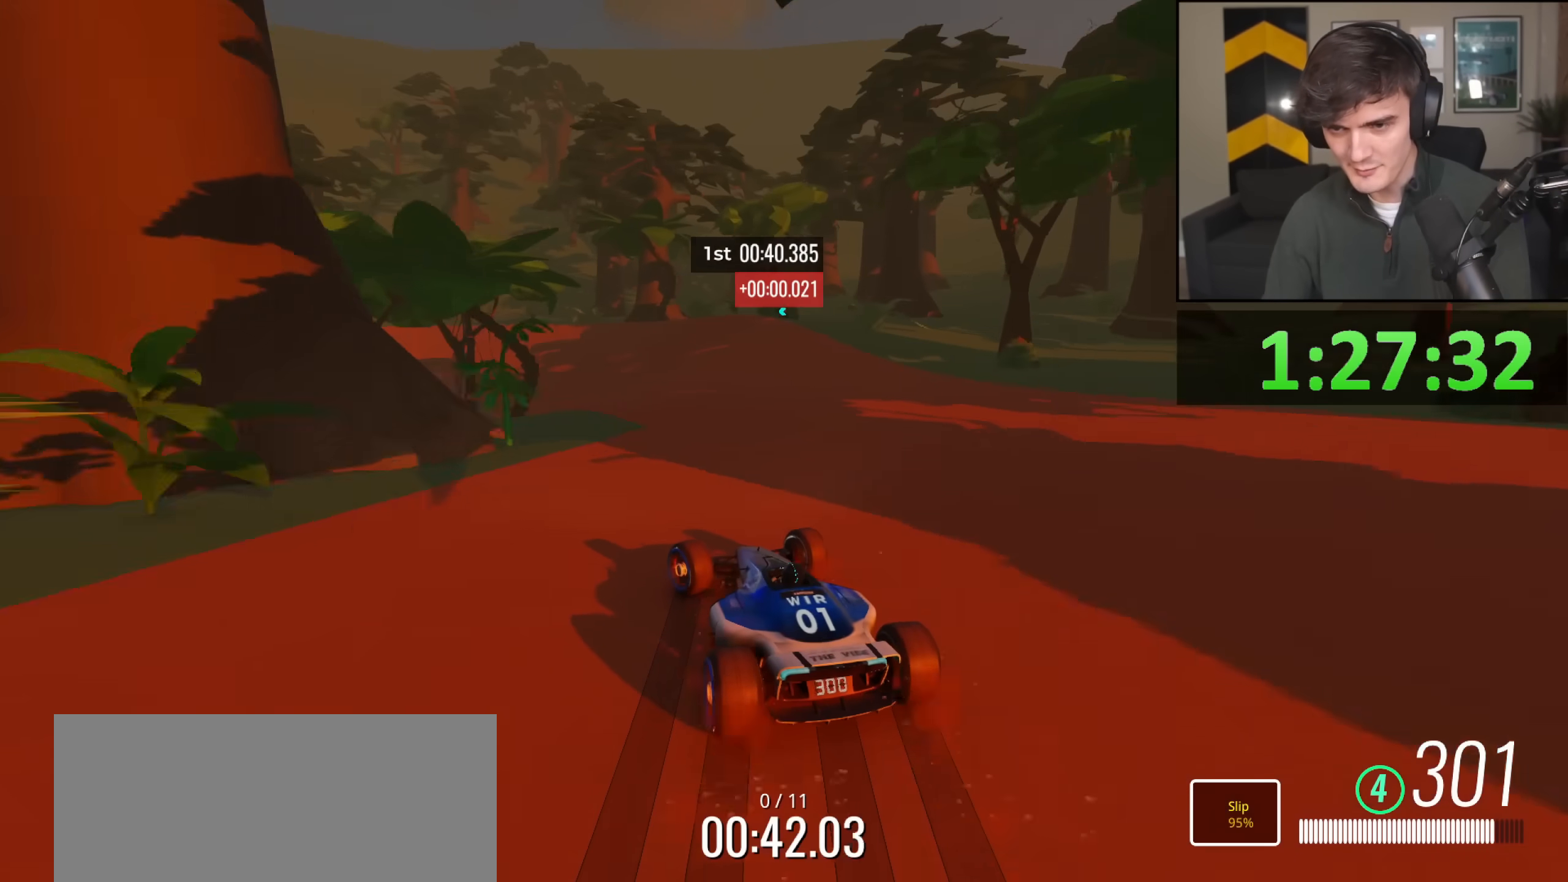
{"keys": ["up"], "events": [[300, "left", "up"]]}
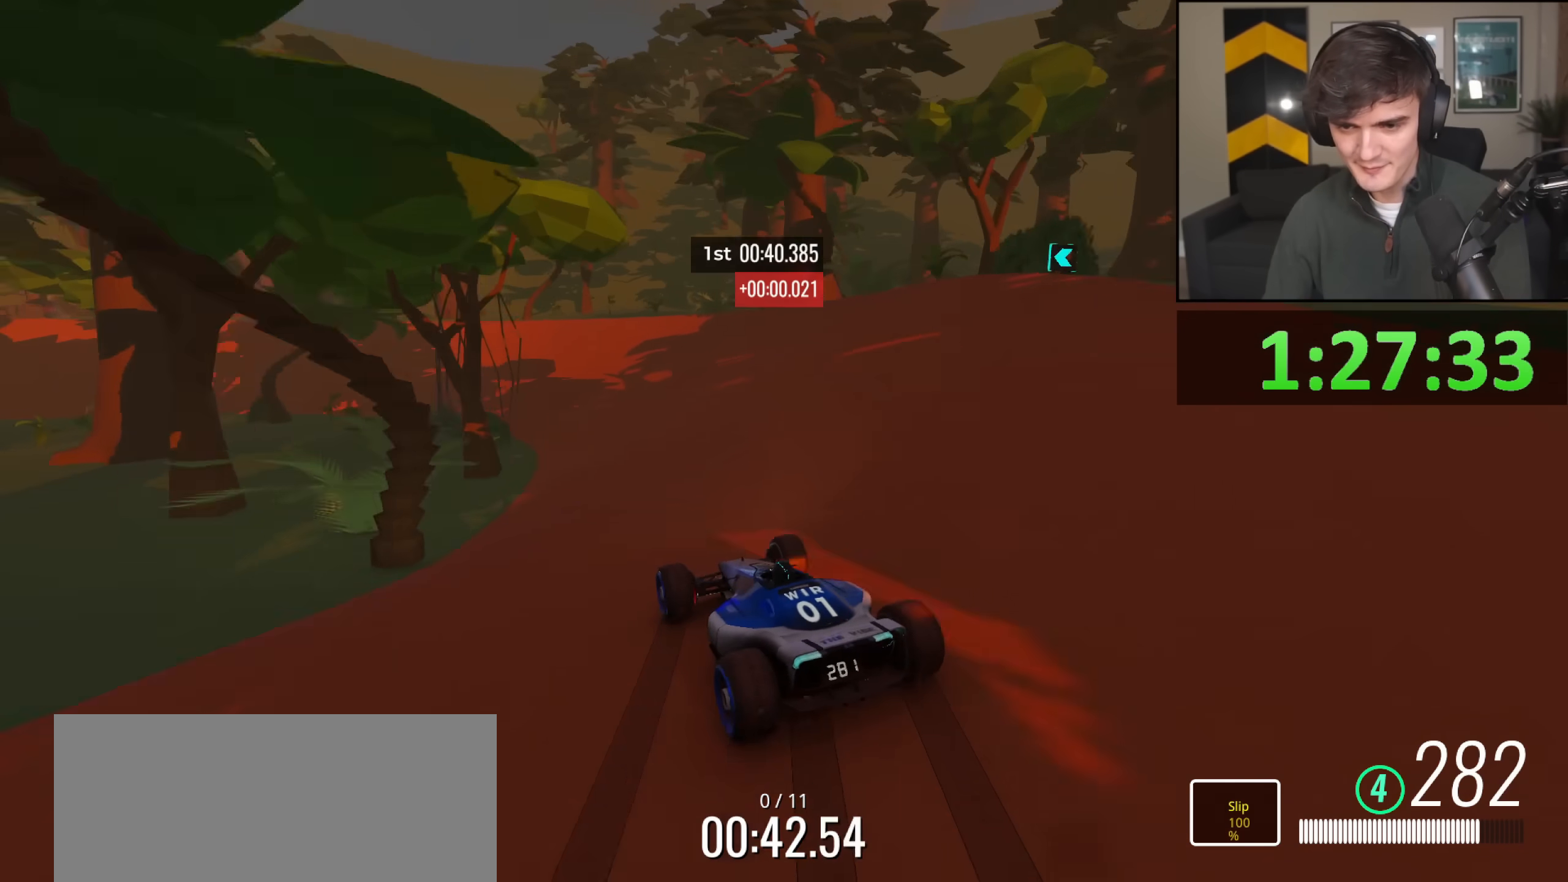
{"keys": ["up"], "events": [[33, "left", "down"], [167, "left", "up"], [401, "left", "down"], [501, "left", "up"]]}
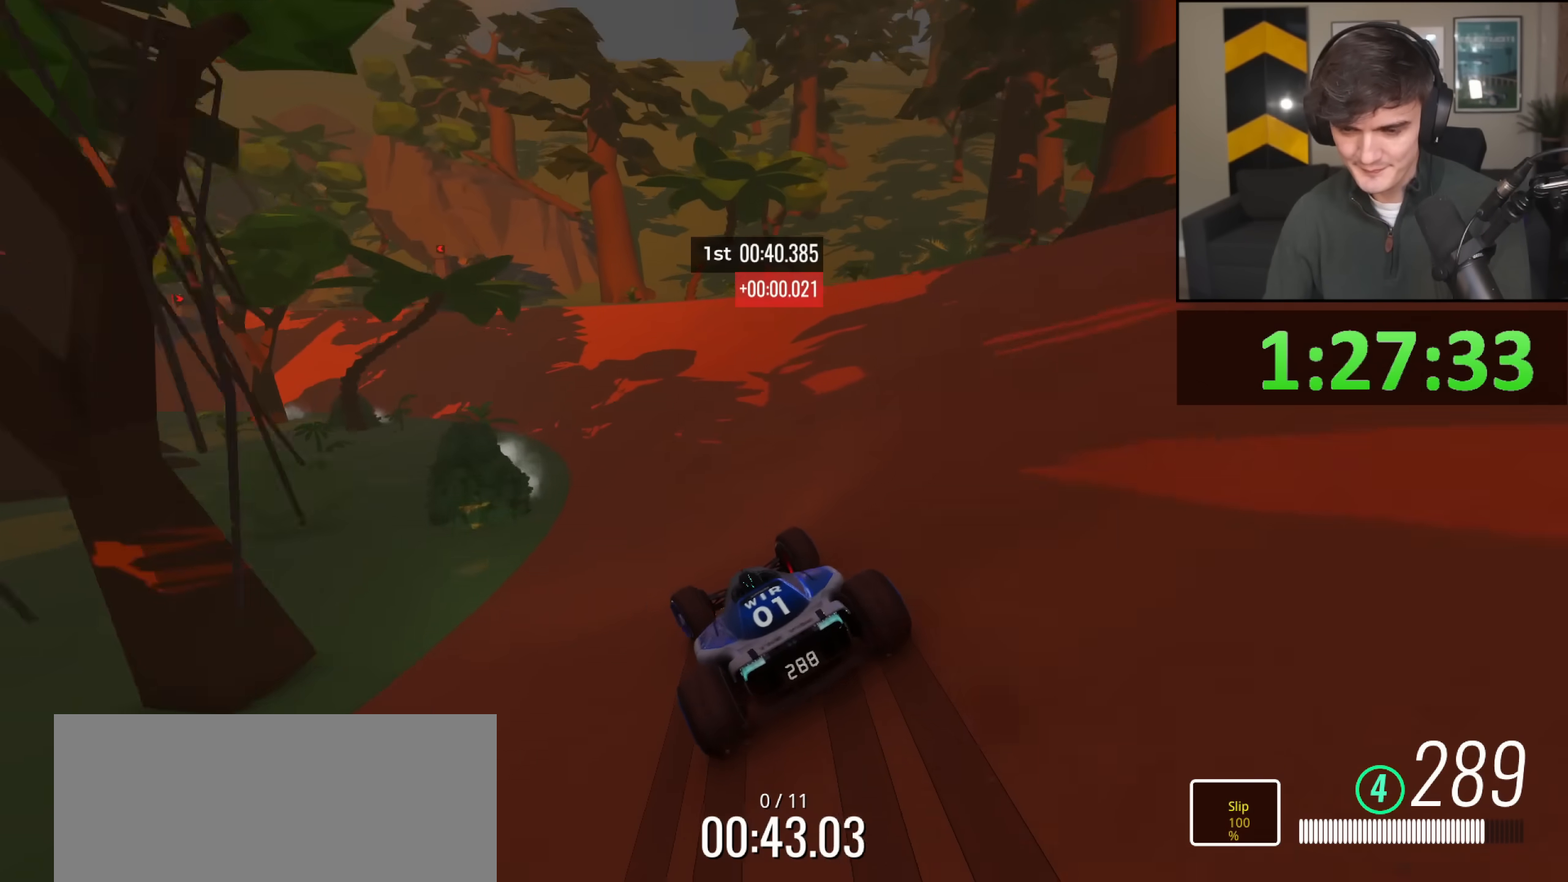
{"keys": ["up"], "events": [[283, "left", "down"], [467, "left", "up"]]}
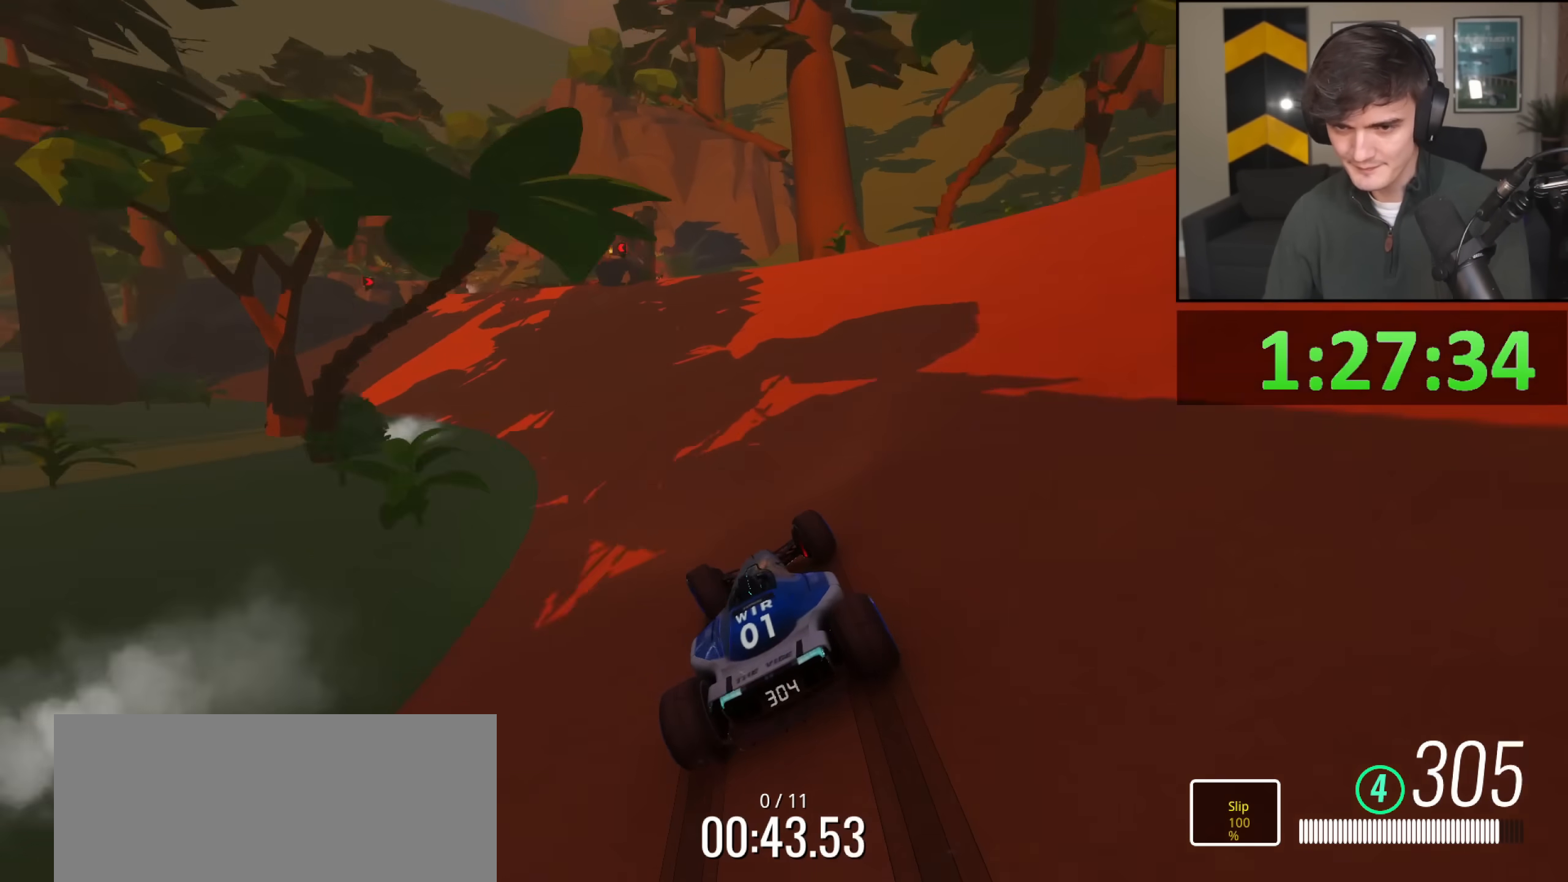
{"keys": ["up"], "events": [[17, "left", "down"], [150, "left", "up"], [300, "left", "down"], [434, "left", "up"]]}
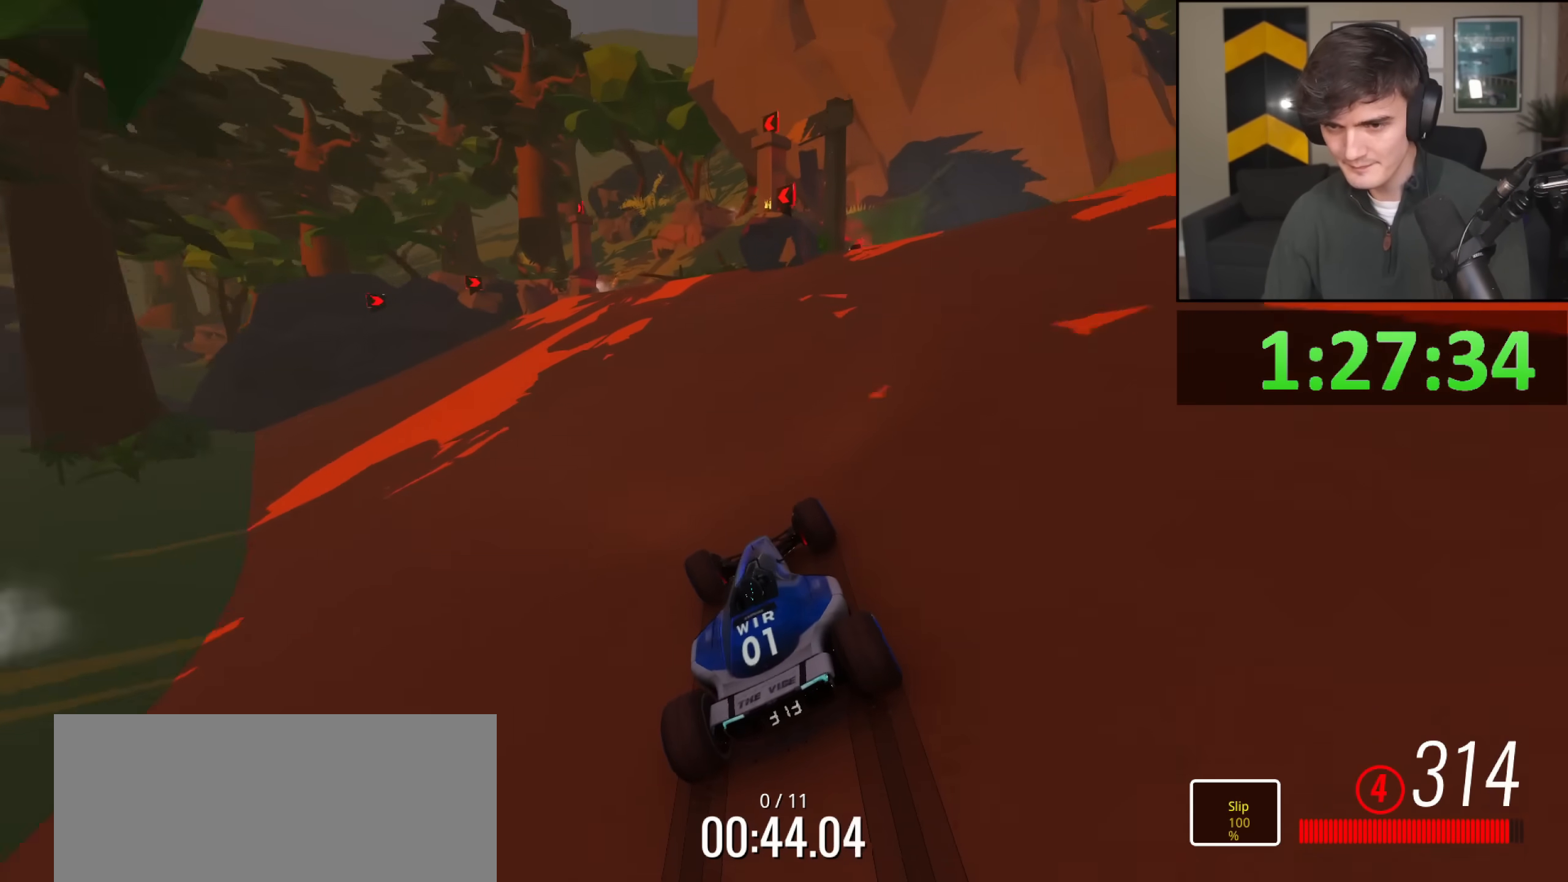
{"keys": ["left", "up"], "events": [[83, "right", "down"], [400, "right", "up"], [450, "left", "down"]]}
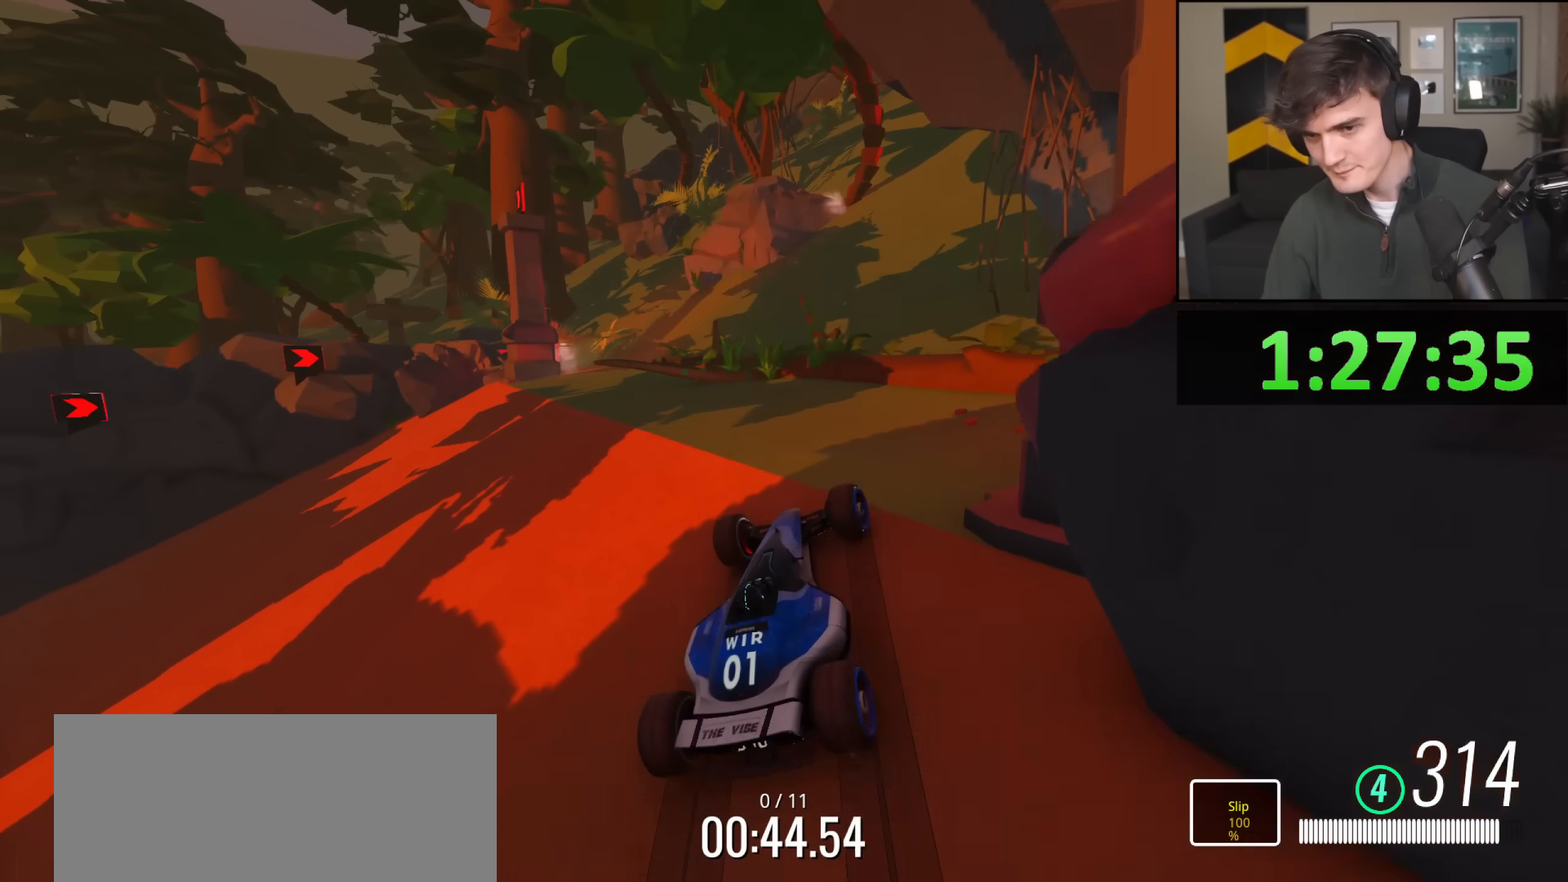
{"keys": [], "events": [[100, "left", "up"], [334, "up", "up"]]}